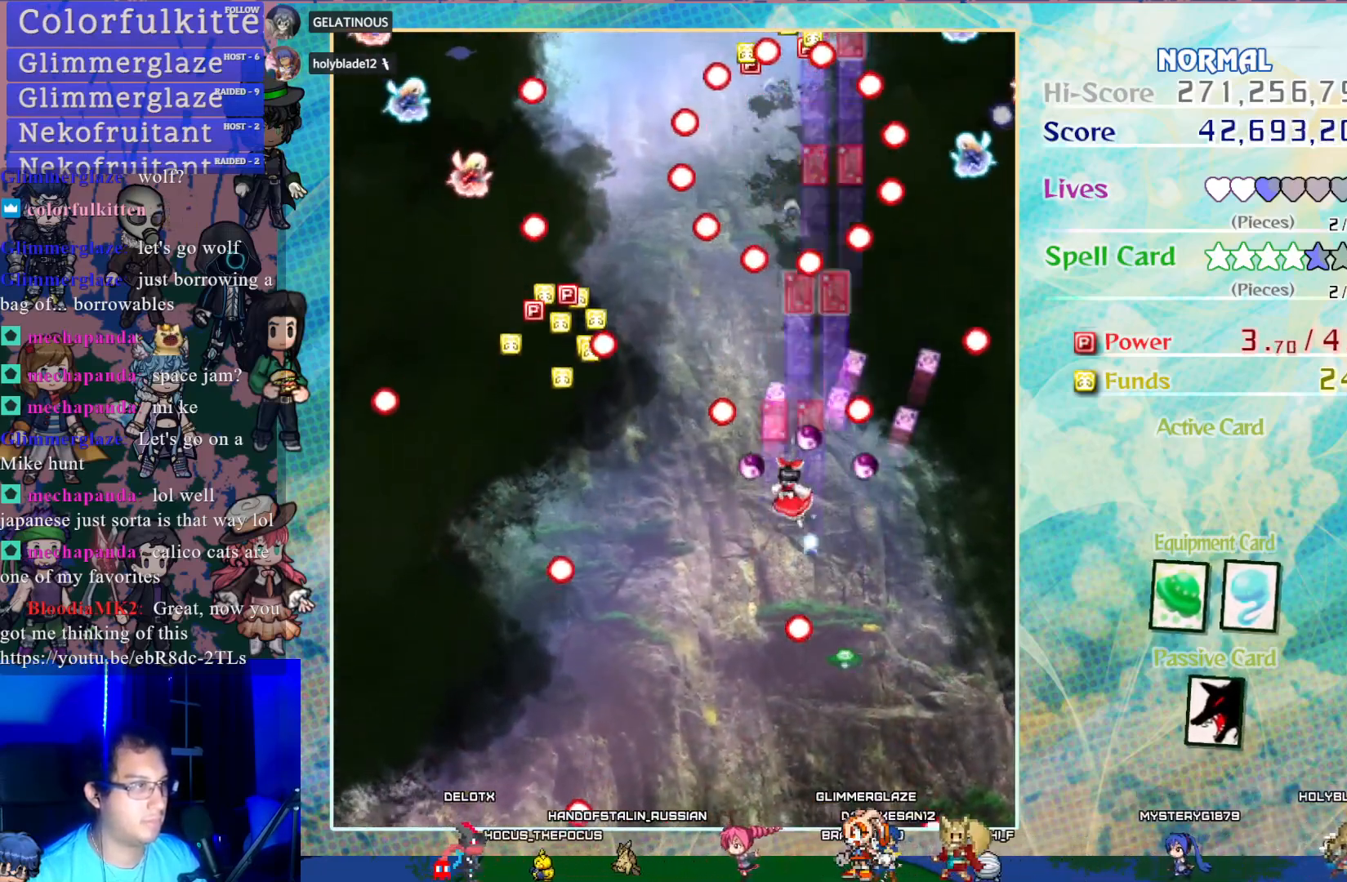
Gameplay with a controller (PlayStation layout); each line is a JSON object with the inputs held at the frame after it. "events" lists button and stick changes between this image and that frame as [ms after this image, input, new state], when the widget could be followed in between. Not read: L3 R3 right_stick.
{"buttons": ["CROSS"], "left_stick": "center", "events": [[17, "DPAD_LEFT", "up"], [217, "DPAD_UP", "down"], [400, "DPAD_UP", "up"]]}
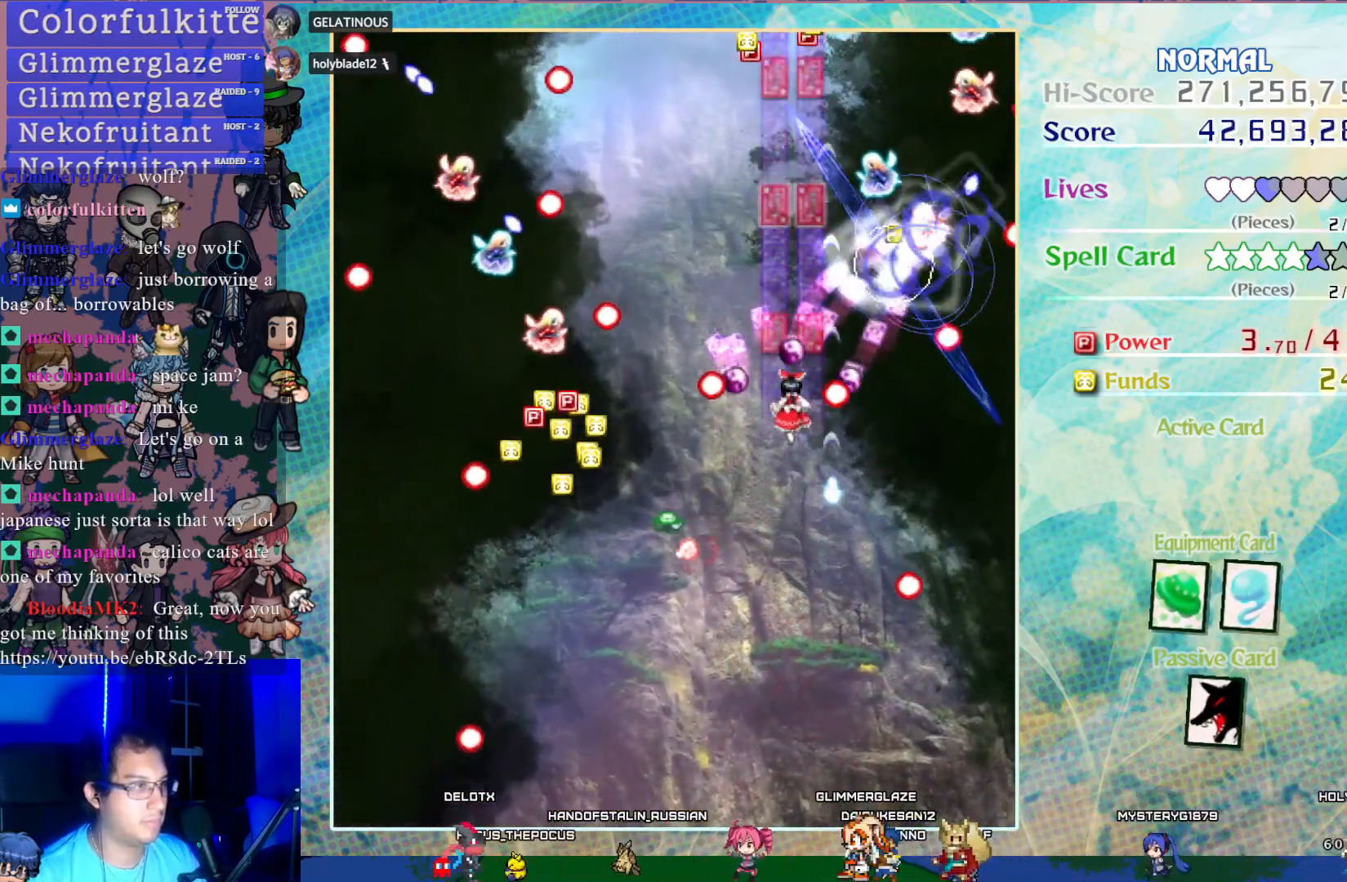
{"buttons": ["CROSS", "DPAD_DOWN", "DPAD_LEFT"], "left_stick": "center", "events": [[167, "DPAD_DOWN", "down"], [467, "DPAD_LEFT", "down"]]}
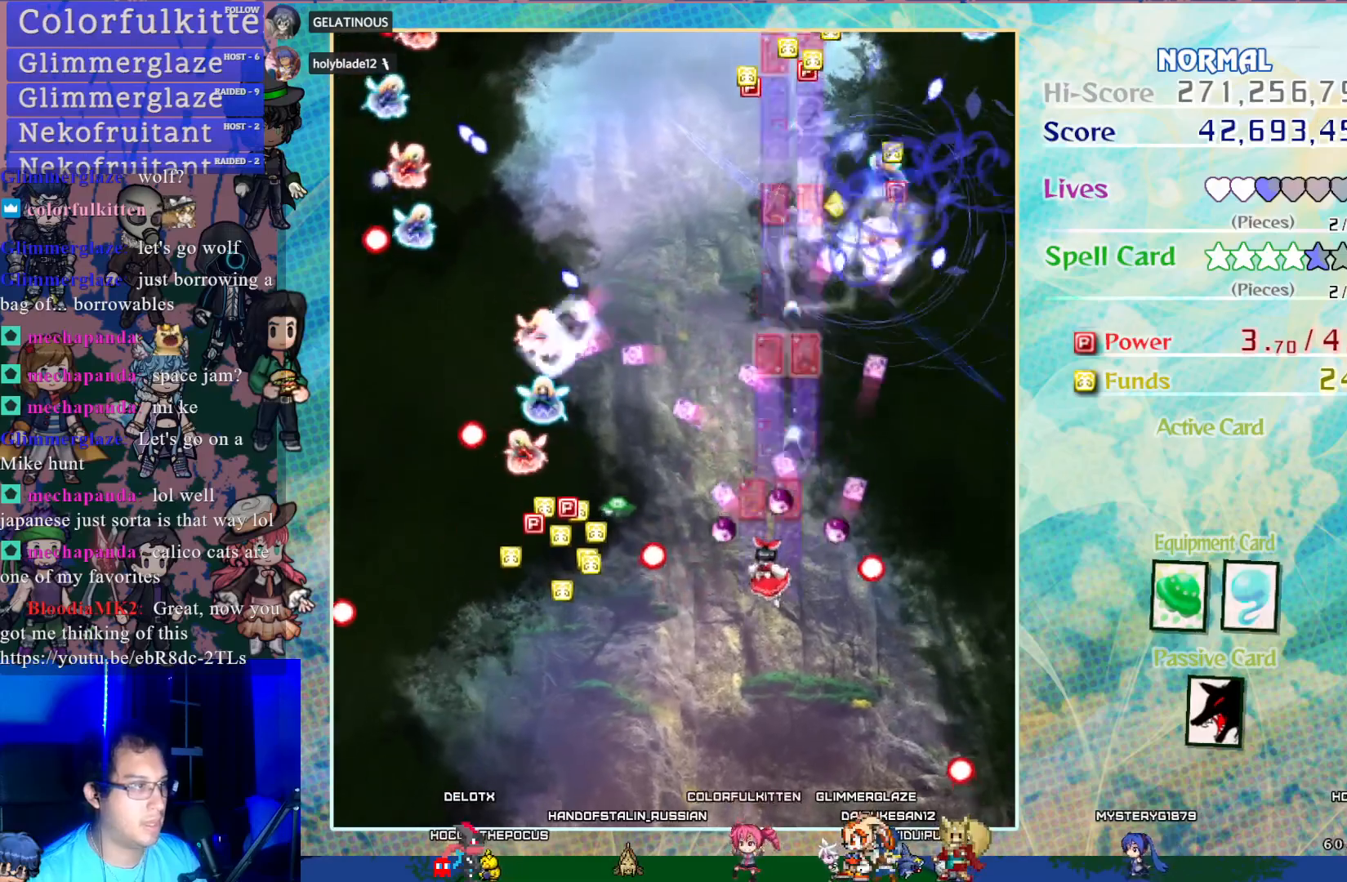
{"buttons": ["CROSS", "DPAD_LEFT"], "left_stick": "center", "events": [[250, "DPAD_LEFT", "up"], [283, "DPAD_DOWN", "up"], [417, "DPAD_LEFT", "down"]]}
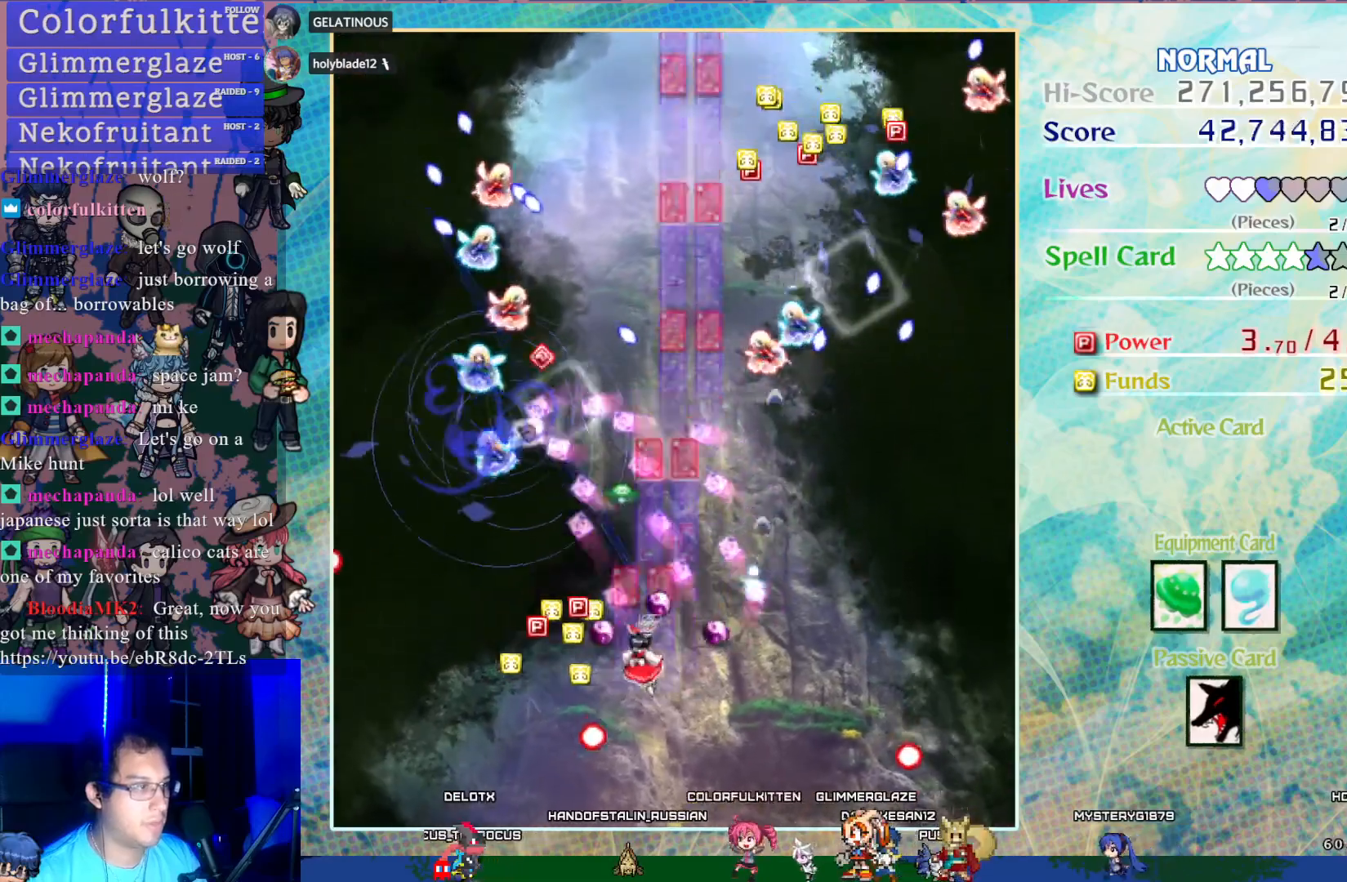
{"buttons": ["CROSS", "DPAD_RIGHT"], "left_stick": "center", "events": [[133, "DPAD_DOWN", "down"], [183, "DPAD_LEFT", "up"], [267, "DPAD_DOWN", "up"], [450, "DPAD_RIGHT", "down"]]}
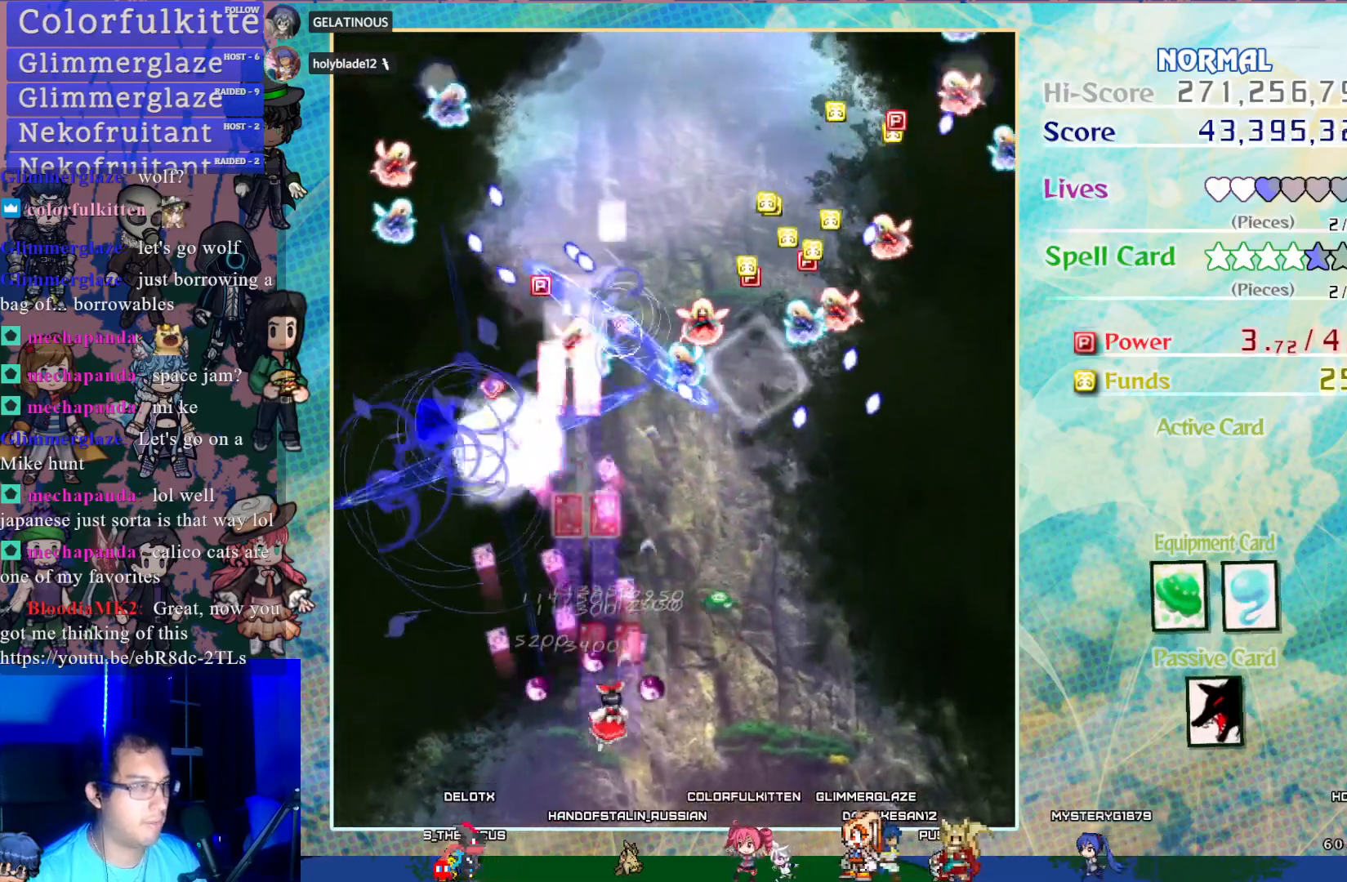
{"buttons": ["CROSS"], "left_stick": "center", "events": [[283, "DPAD_RIGHT", "up"]]}
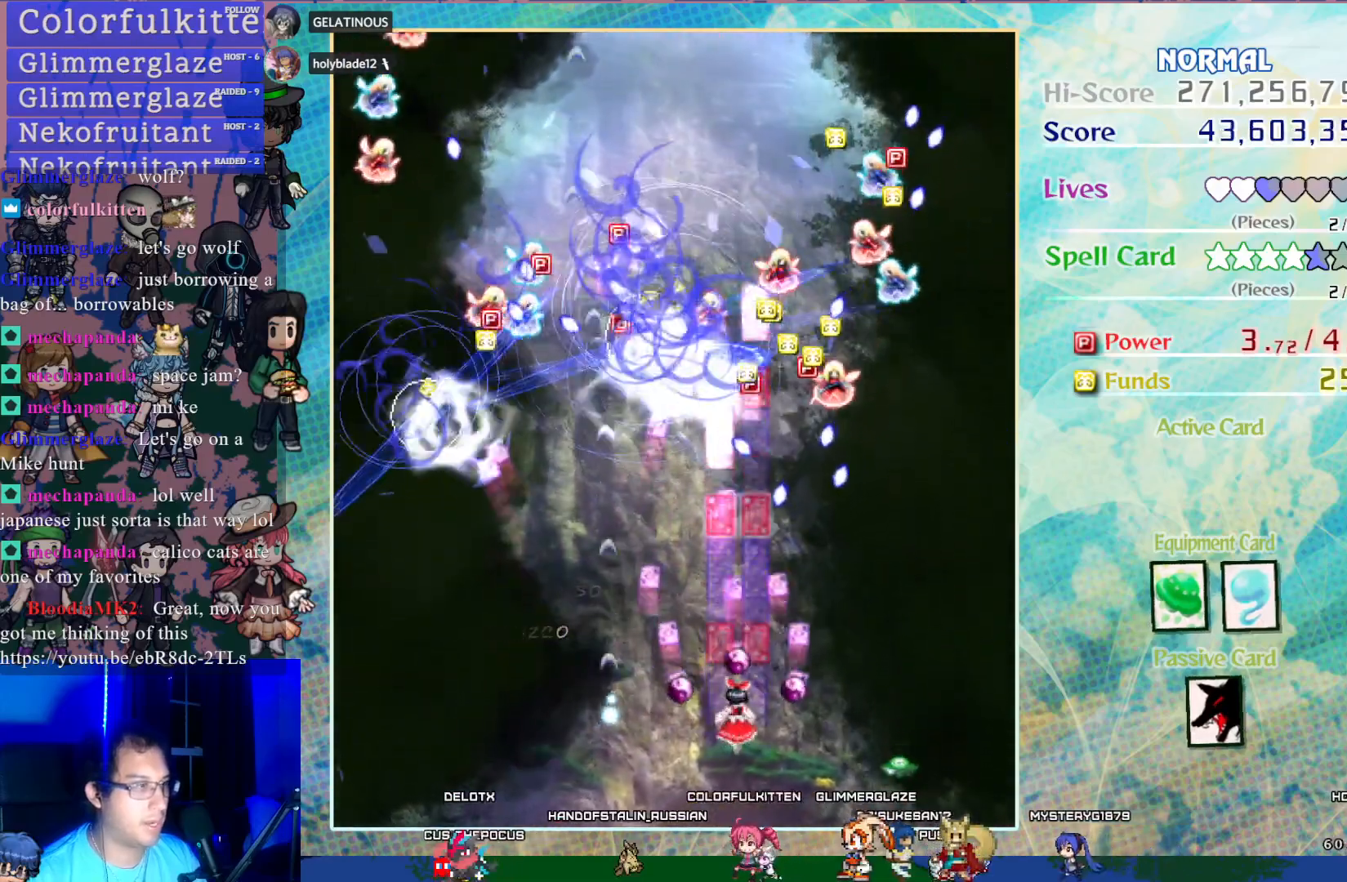
{"buttons": ["CROSS"], "left_stick": "center", "events": [[50, "DPAD_RIGHT", "down"], [167, "DPAD_RIGHT", "up"]]}
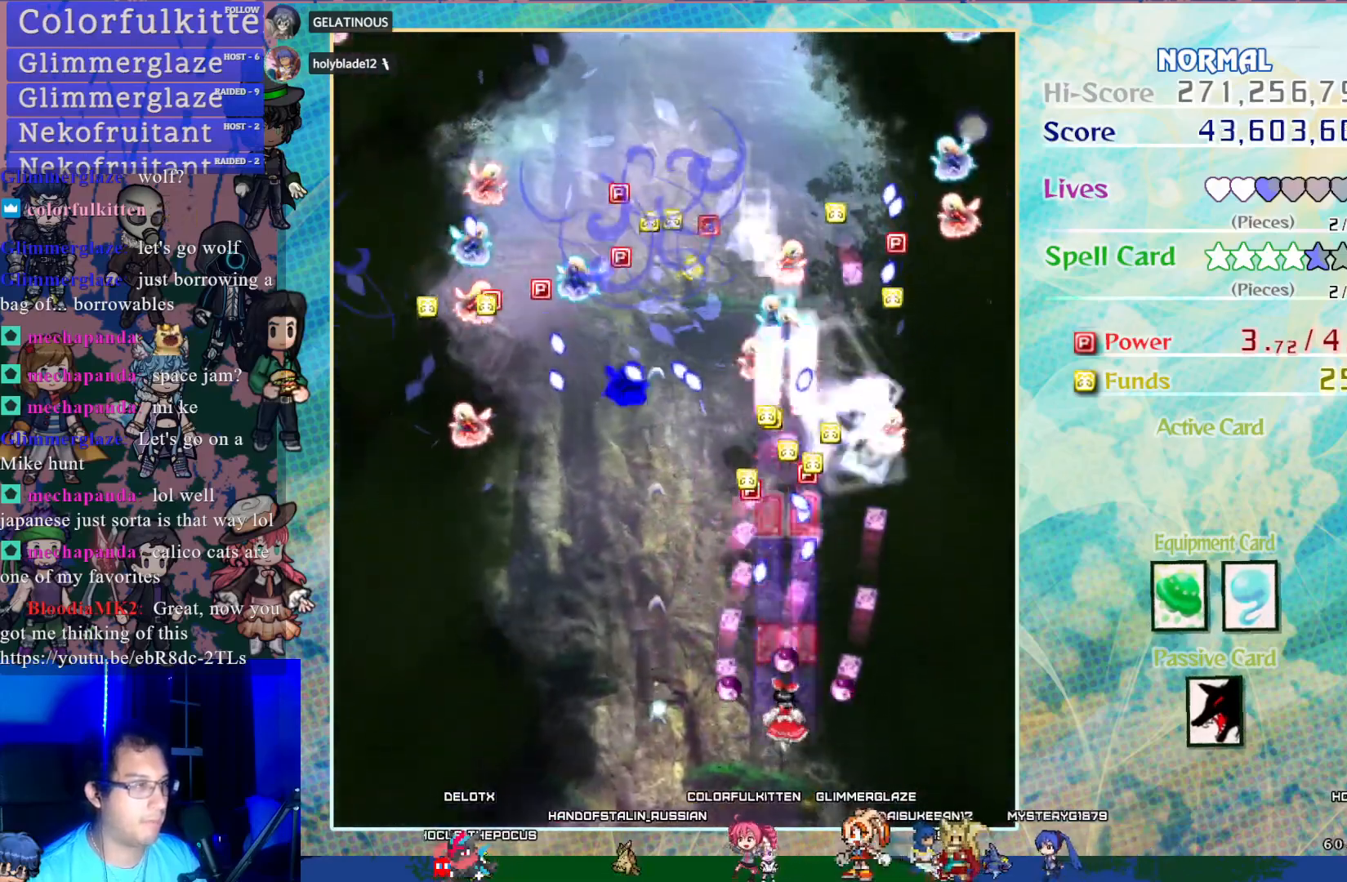
{"buttons": ["CROSS", "DPAD_RIGHT"], "left_stick": "center", "events": [[117, "DPAD_DOWN", "down"], [183, "DPAD_DOWN", "up"], [483, "DPAD_RIGHT", "down"]]}
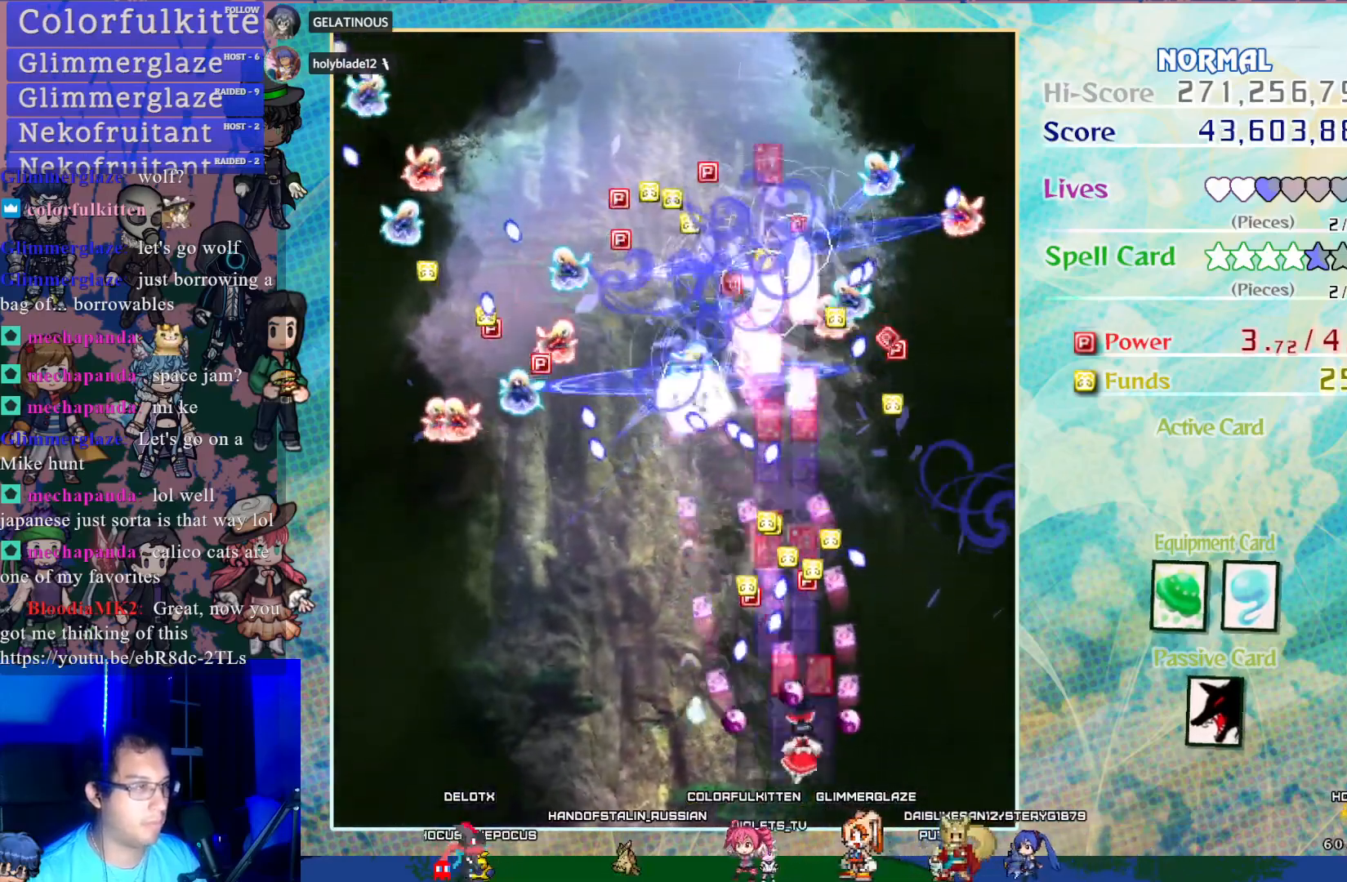
{"buttons": ["CROSS"], "left_stick": "center", "events": [[50, "DPAD_RIGHT", "up"], [317, "DPAD_UP", "down"], [450, "DPAD_UP", "up"]]}
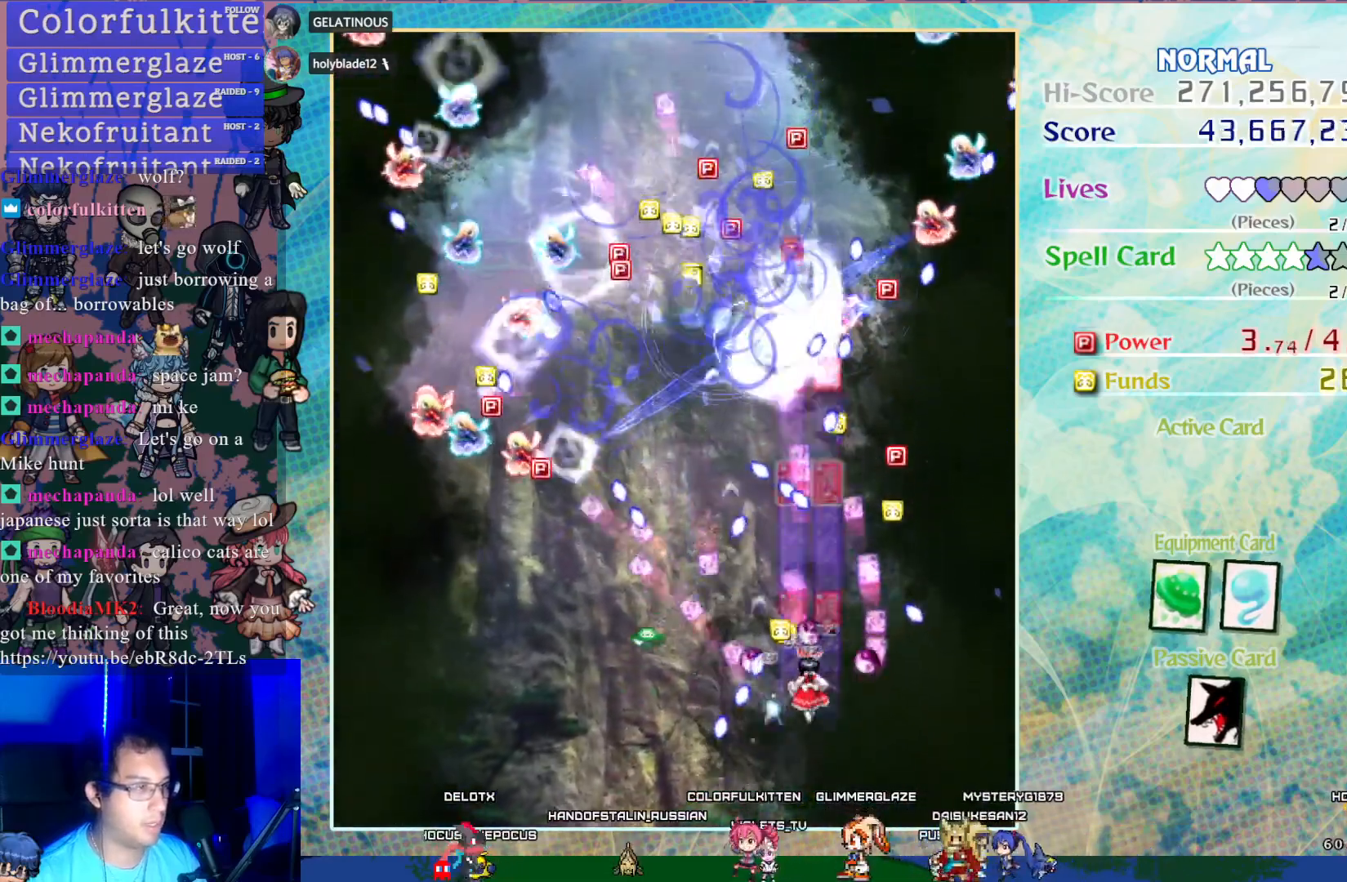
{"buttons": ["CROSS"], "left_stick": "center", "events": [[400, "DPAD_UP", "down"], [500, "DPAD_UP", "up"]]}
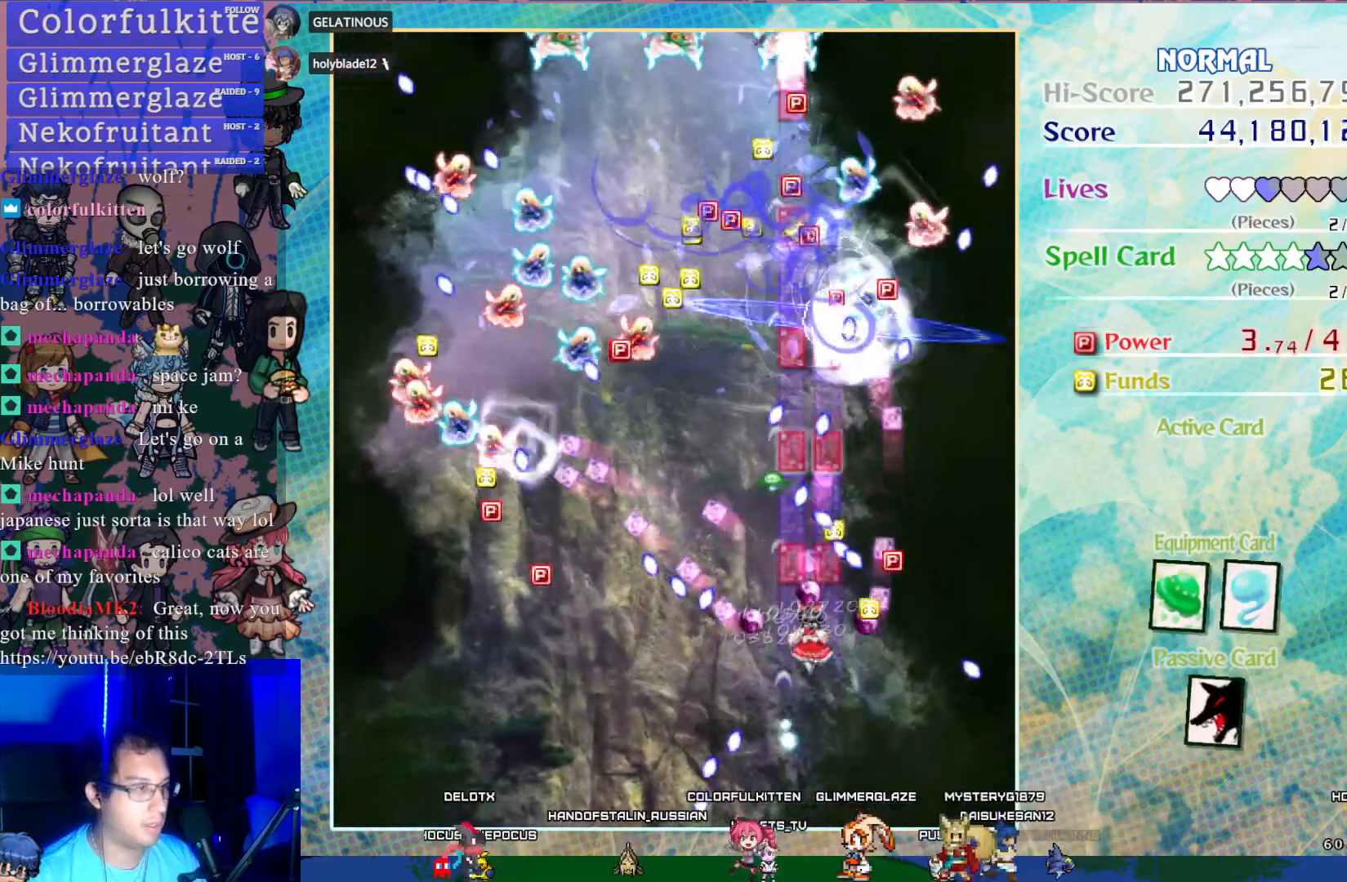
{"buttons": ["CROSS"], "left_stick": "center", "events": []}
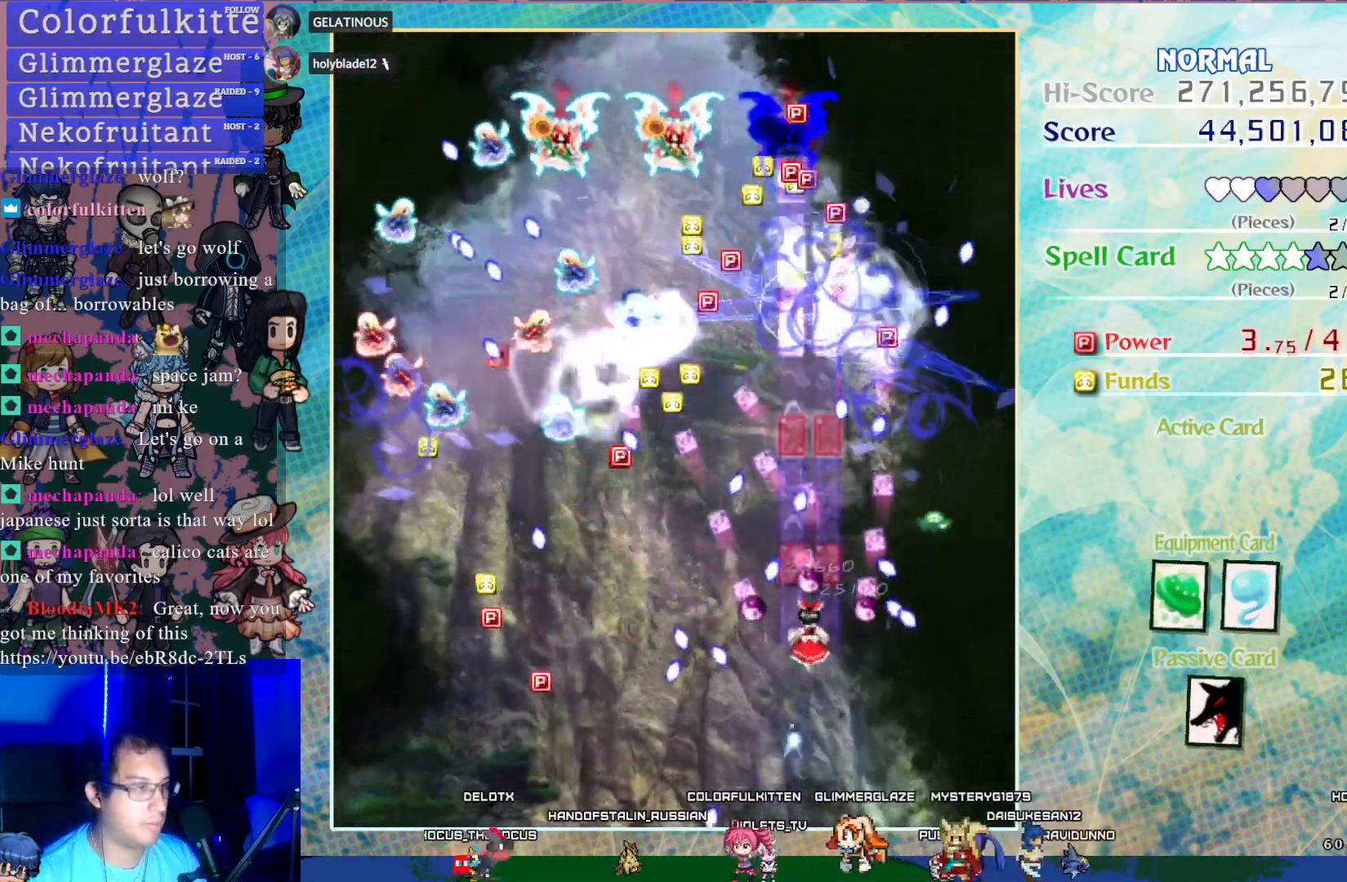
{"buttons": ["CROSS"], "left_stick": "center", "events": []}
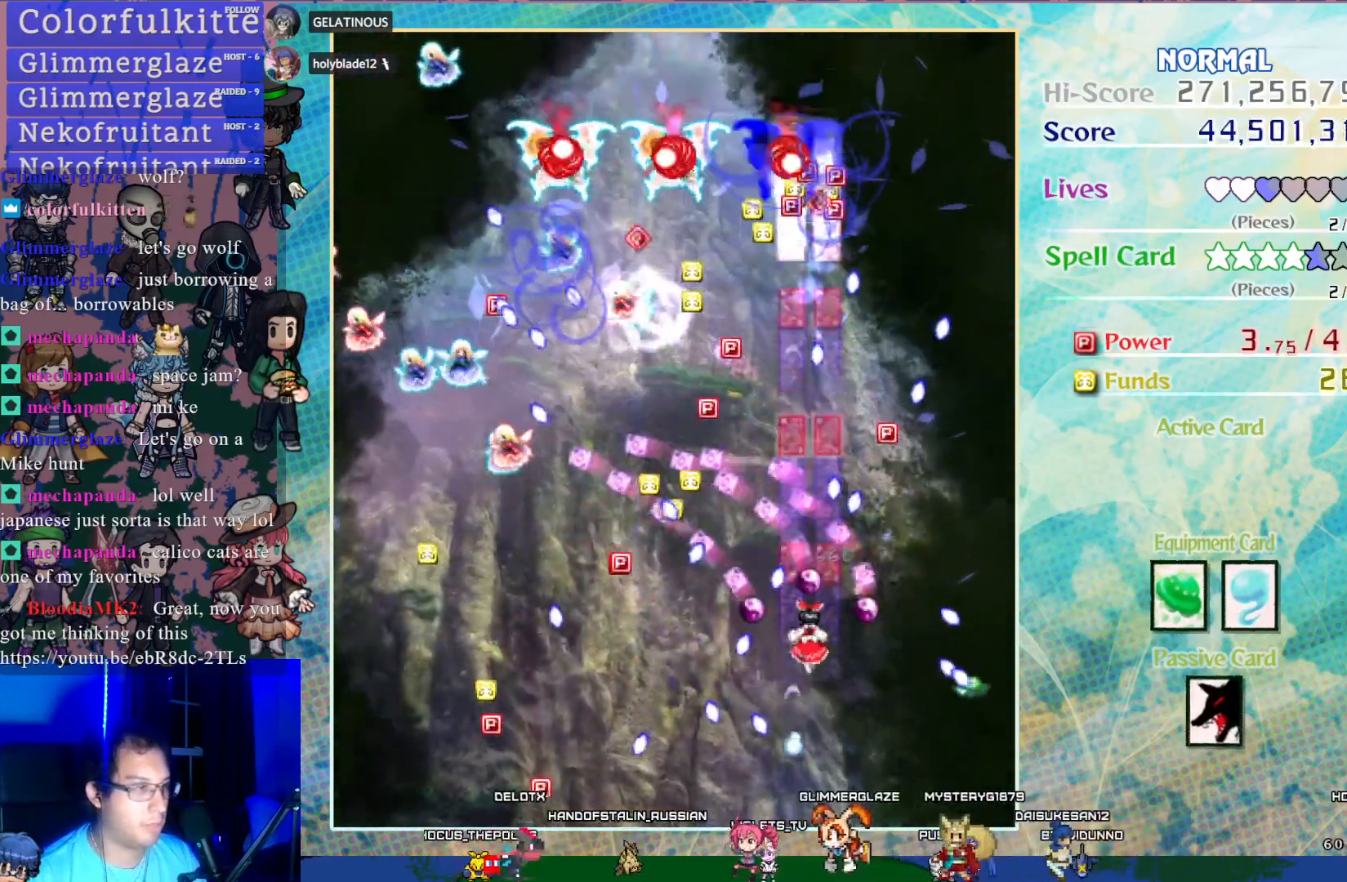
{"buttons": ["CROSS", "DPAD_UP", "DPAD_LEFT"], "left_stick": "center", "events": [[483, "DPAD_LEFT", "down"], [483, "DPAD_UP", "down"]]}
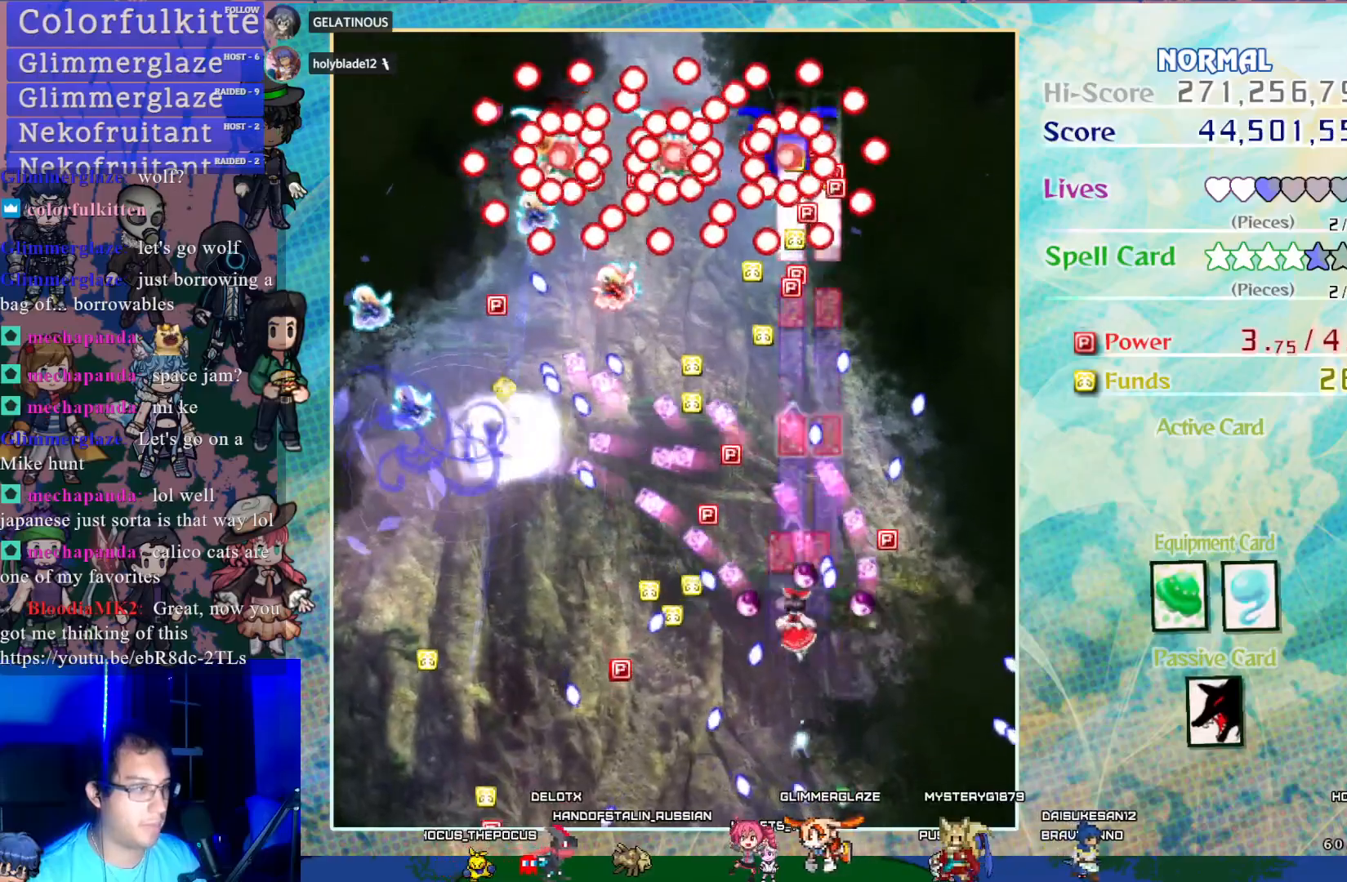
{"buttons": ["CROSS", "SQUARE"], "left_stick": "center", "events": [[33, "SQUARE", "down"], [133, "DPAD_LEFT", "up"], [150, "DPAD_UP", "up"], [317, "DPAD_LEFT", "down"], [483, "DPAD_LEFT", "up"]]}
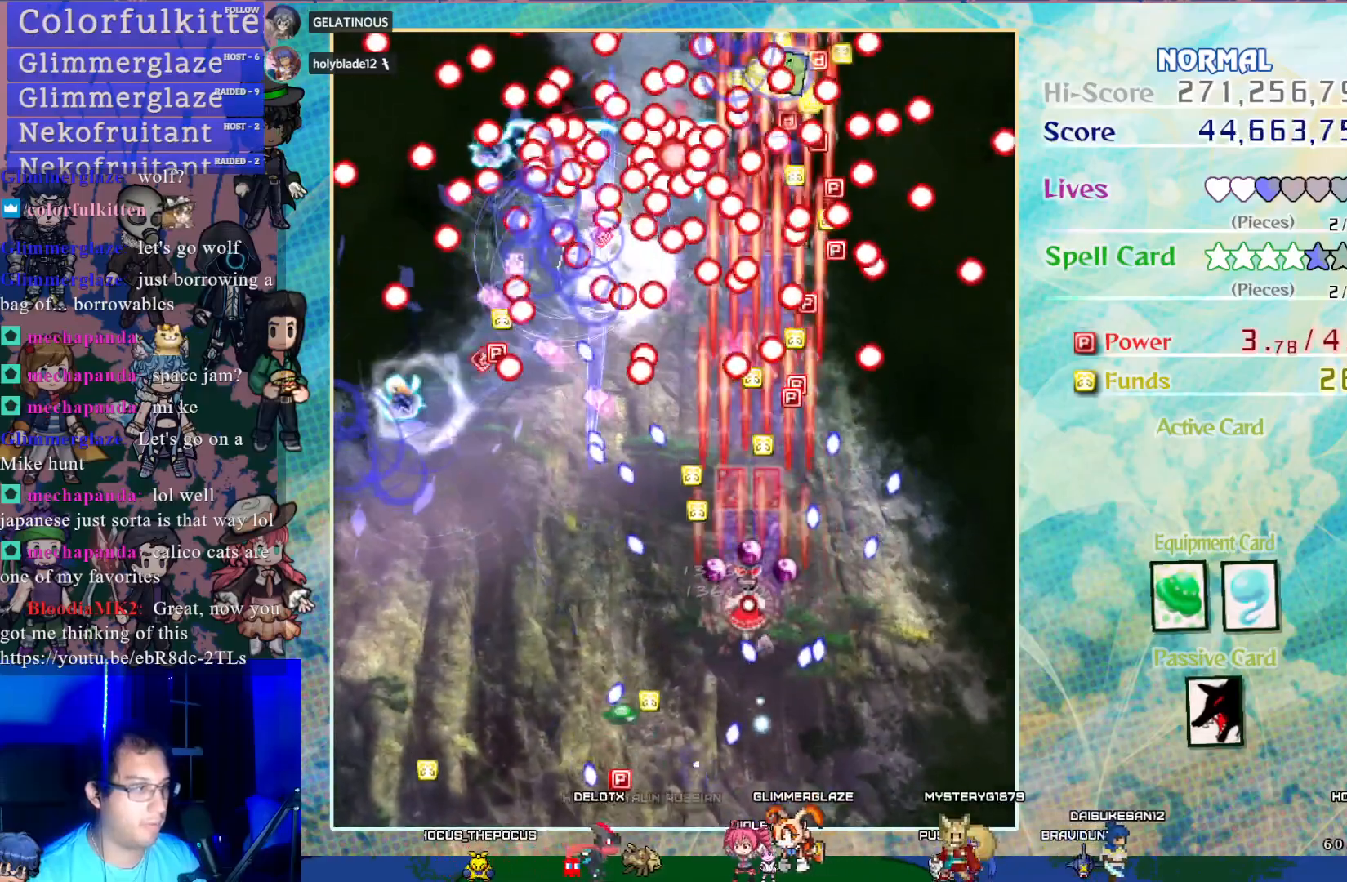
{"buttons": ["CROSS", "SQUARE", "DPAD_LEFT"], "left_stick": "center", "events": [[83, "DPAD_DOWN", "down"], [267, "DPAD_LEFT", "down"], [433, "DPAD_DOWN", "up"]]}
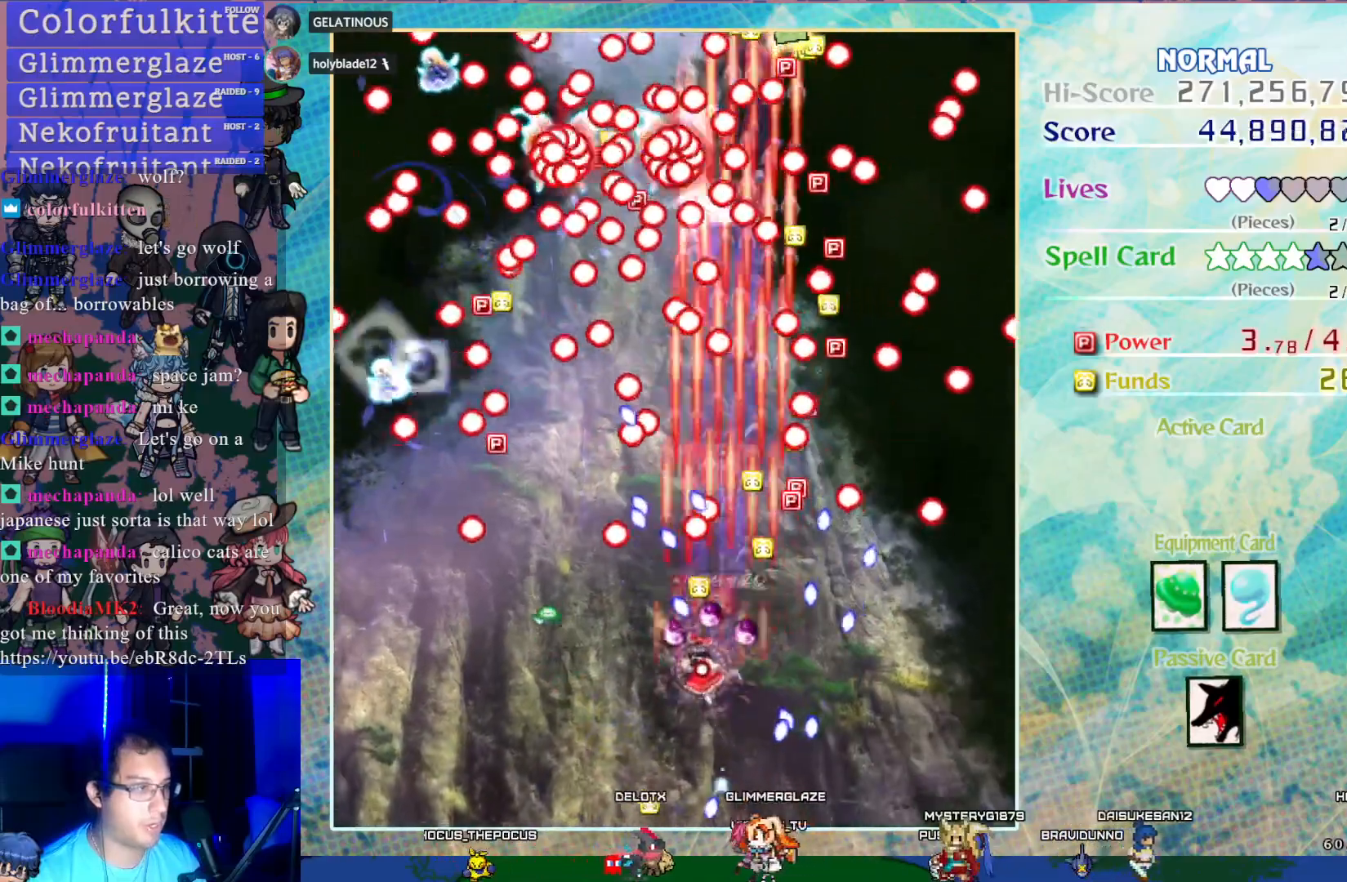
{"buttons": ["CROSS", "SQUARE", "DPAD_LEFT"], "left_stick": "center", "events": [[217, "DPAD_LEFT", "up"], [383, "DPAD_LEFT", "down"]]}
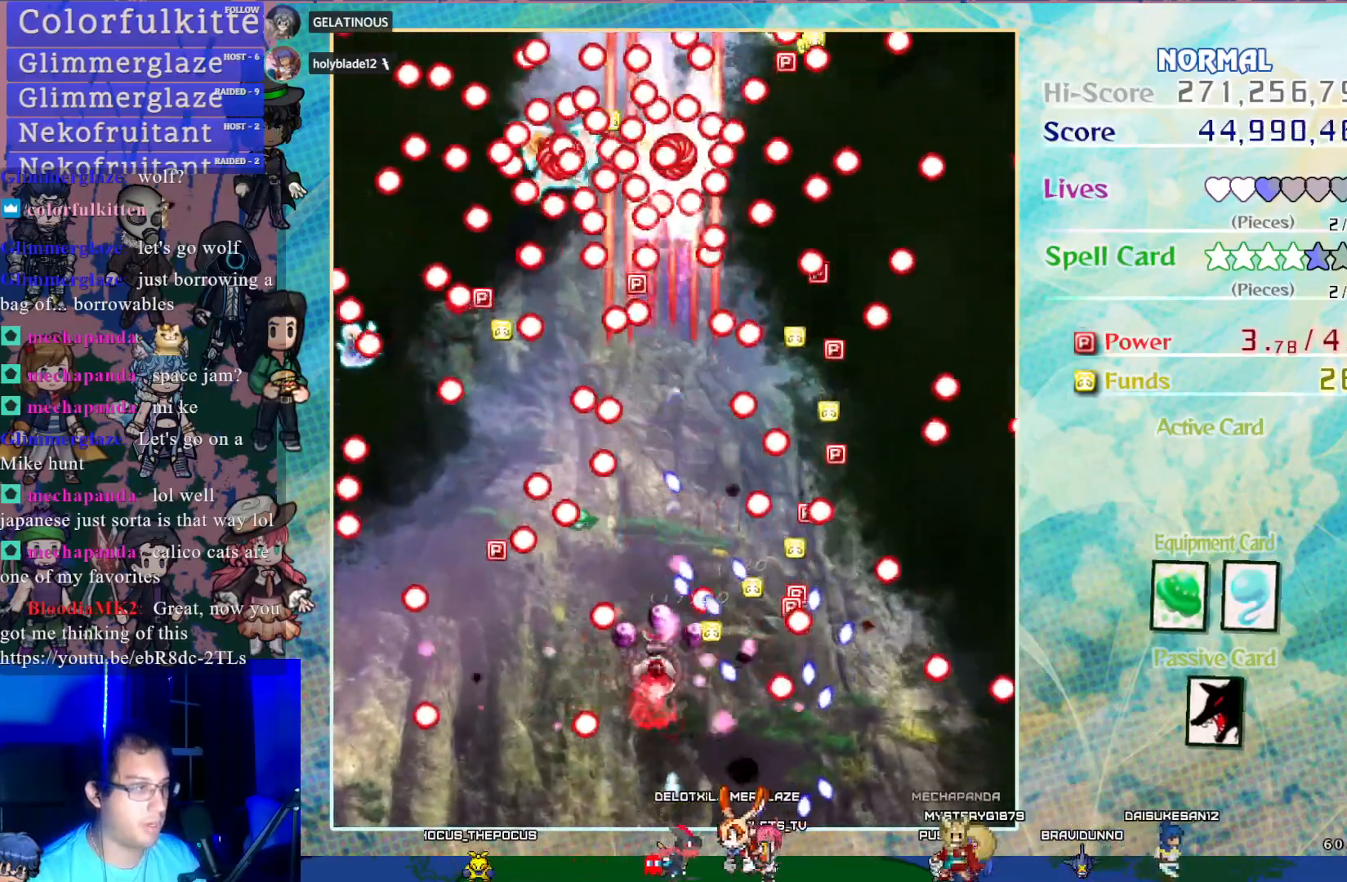
{"buttons": ["CROSS"], "left_stick": "center", "events": [[67, "DPAD_LEFT", "up"], [167, "SQUARE", "up"]]}
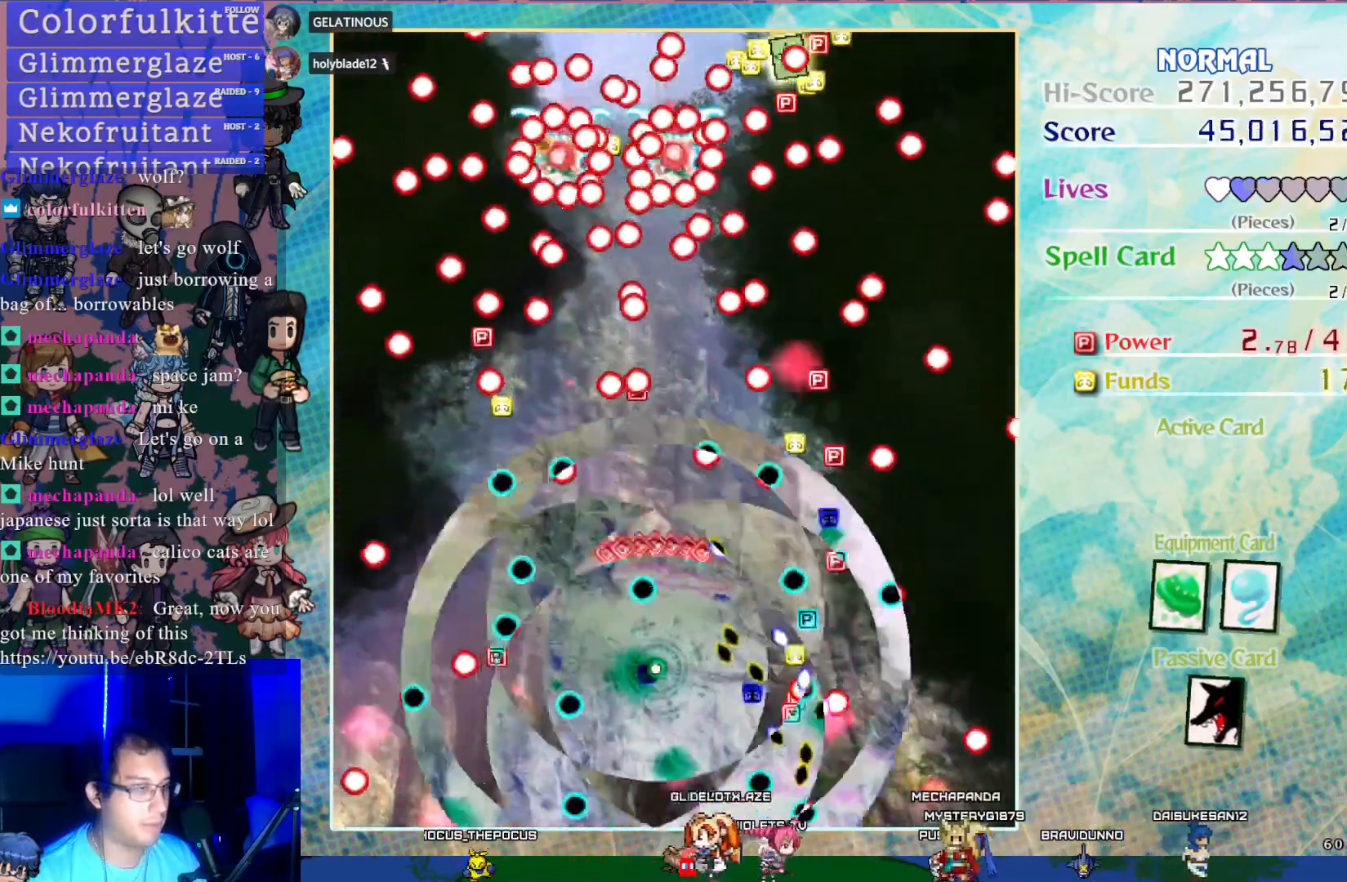
{"buttons": [], "left_stick": "center", "events": [[200, "CROSS", "up"]]}
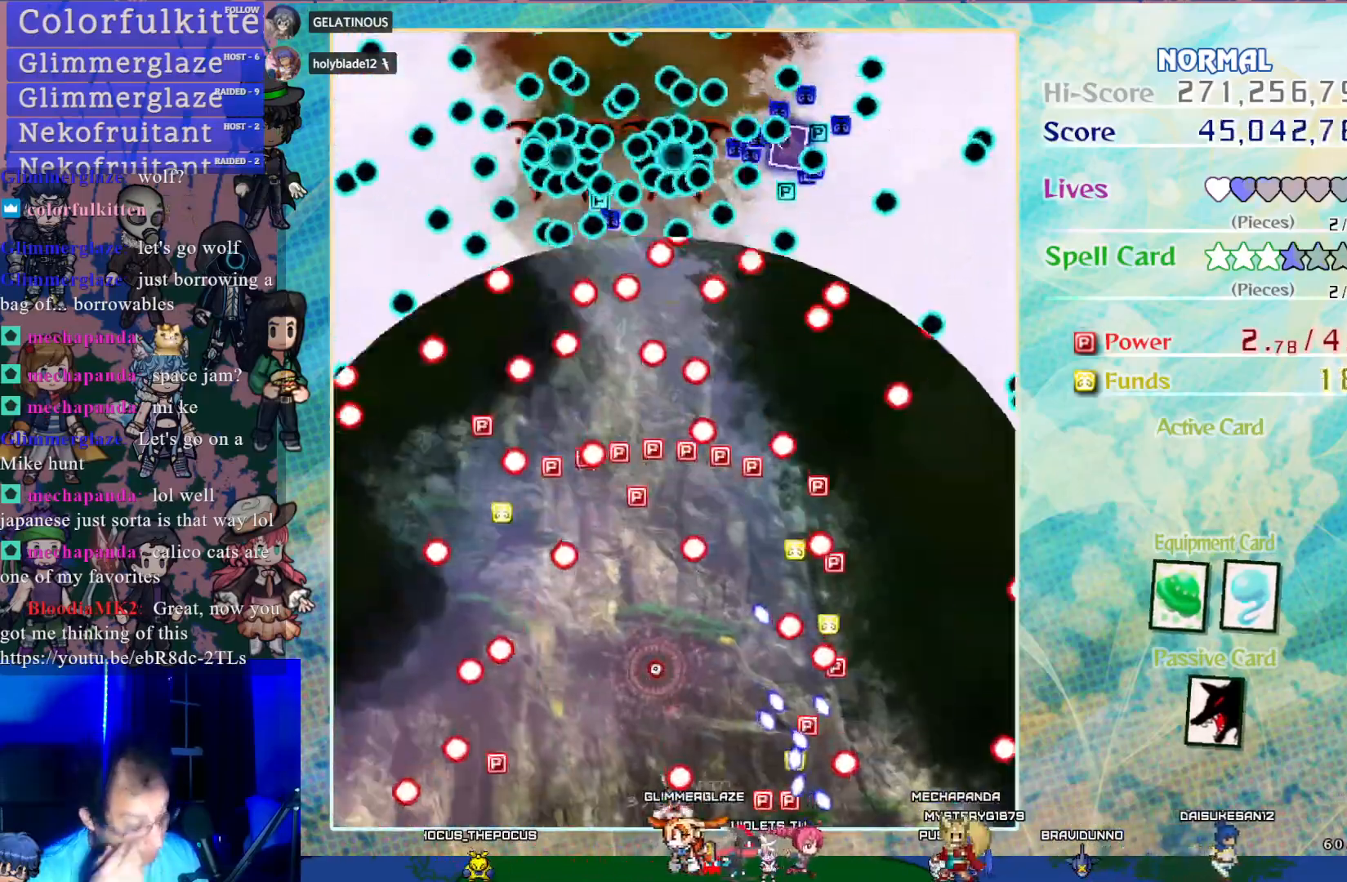
{"buttons": [], "left_stick": "center", "events": []}
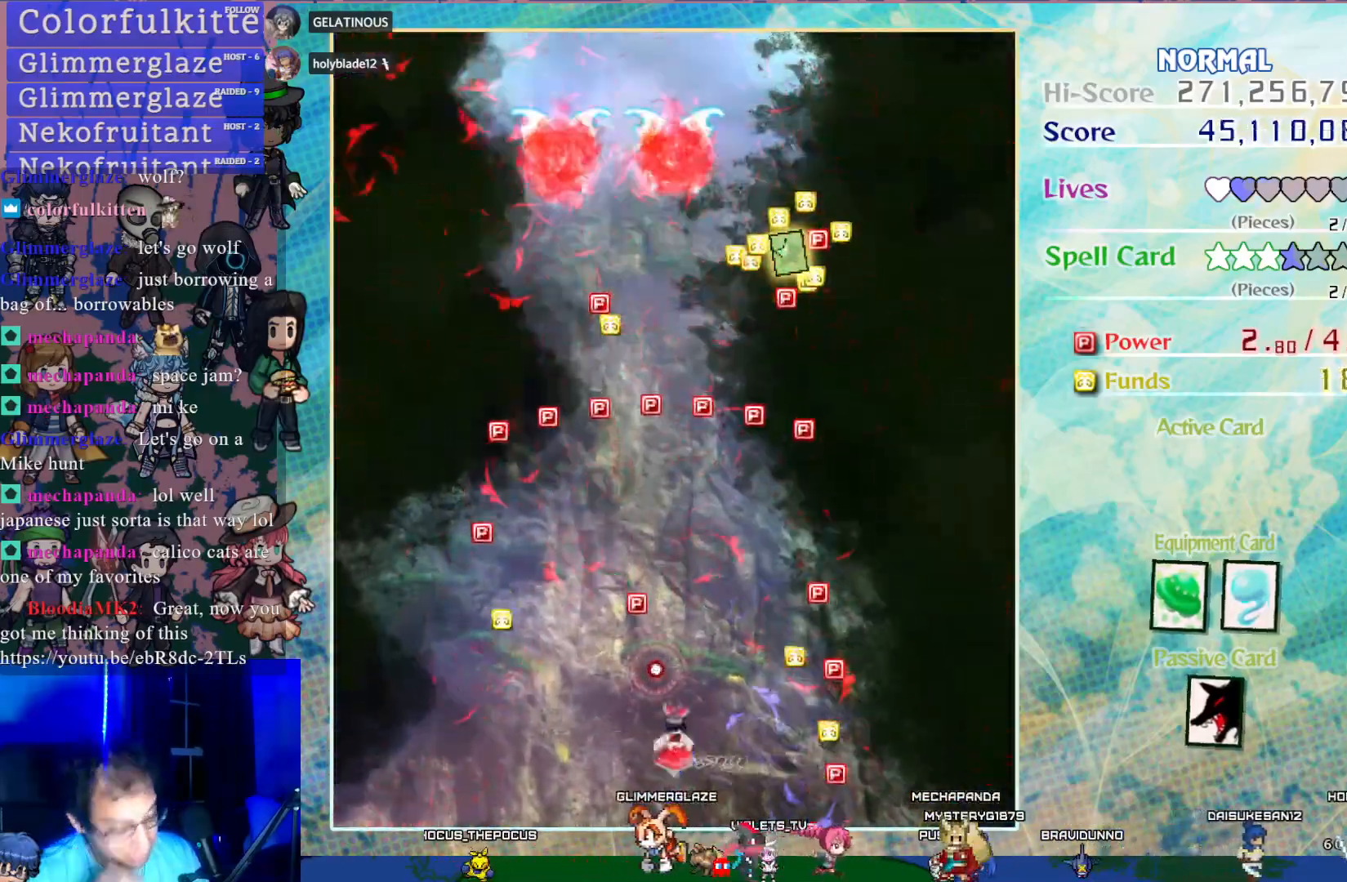
{"buttons": ["CROSS", "DPAD_UP", "DPAD_LEFT"], "left_stick": "center", "events": [[67, "DPAD_LEFT", "down"], [350, "CROSS", "down"], [350, "DPAD_UP", "down"]]}
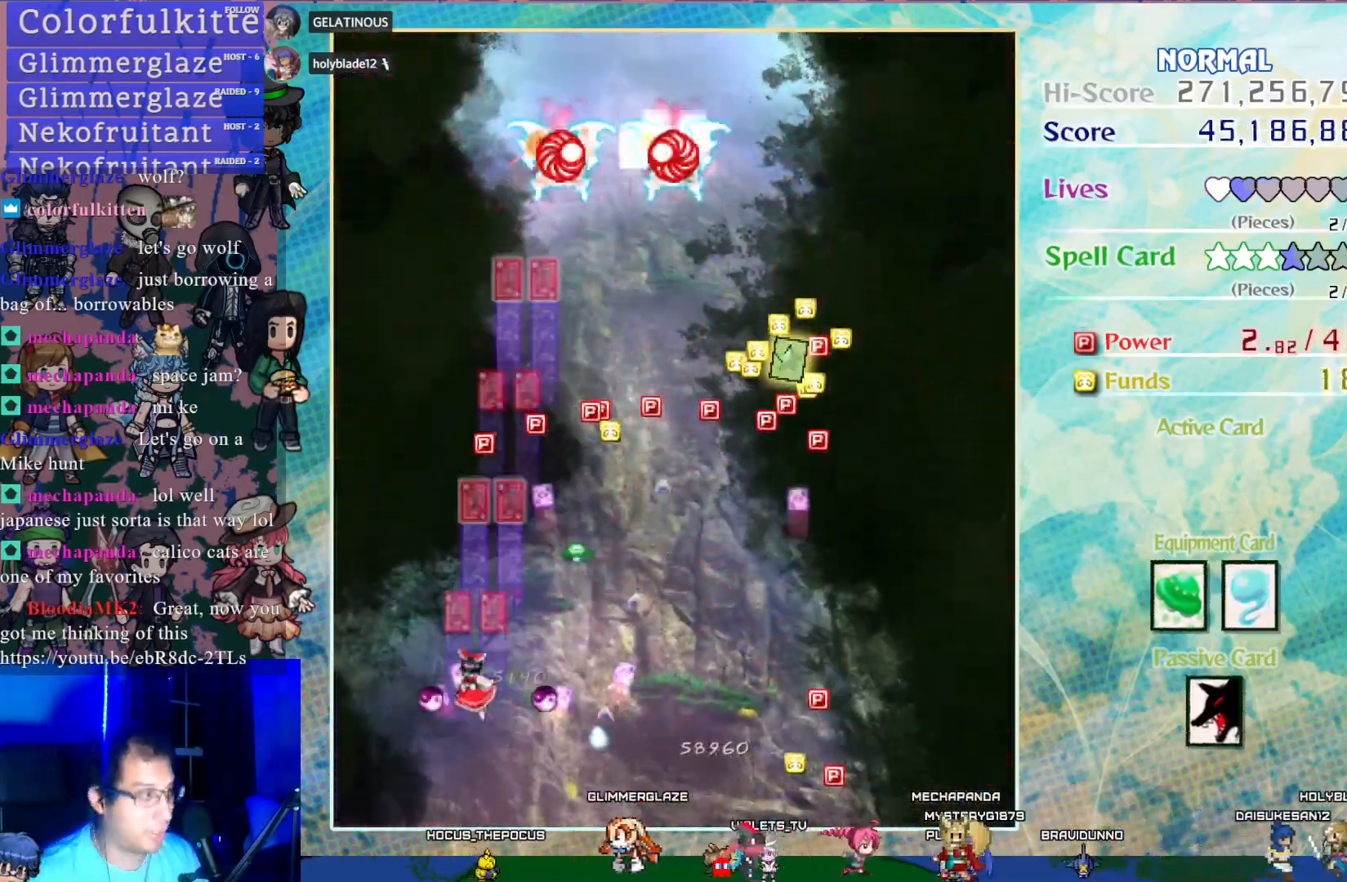
{"buttons": ["CROSS", "DPAD_RIGHT"], "left_stick": "center", "events": [[17, "DPAD_LEFT", "up"], [100, "DPAD_RIGHT", "down"], [317, "DPAD_UP", "up"]]}
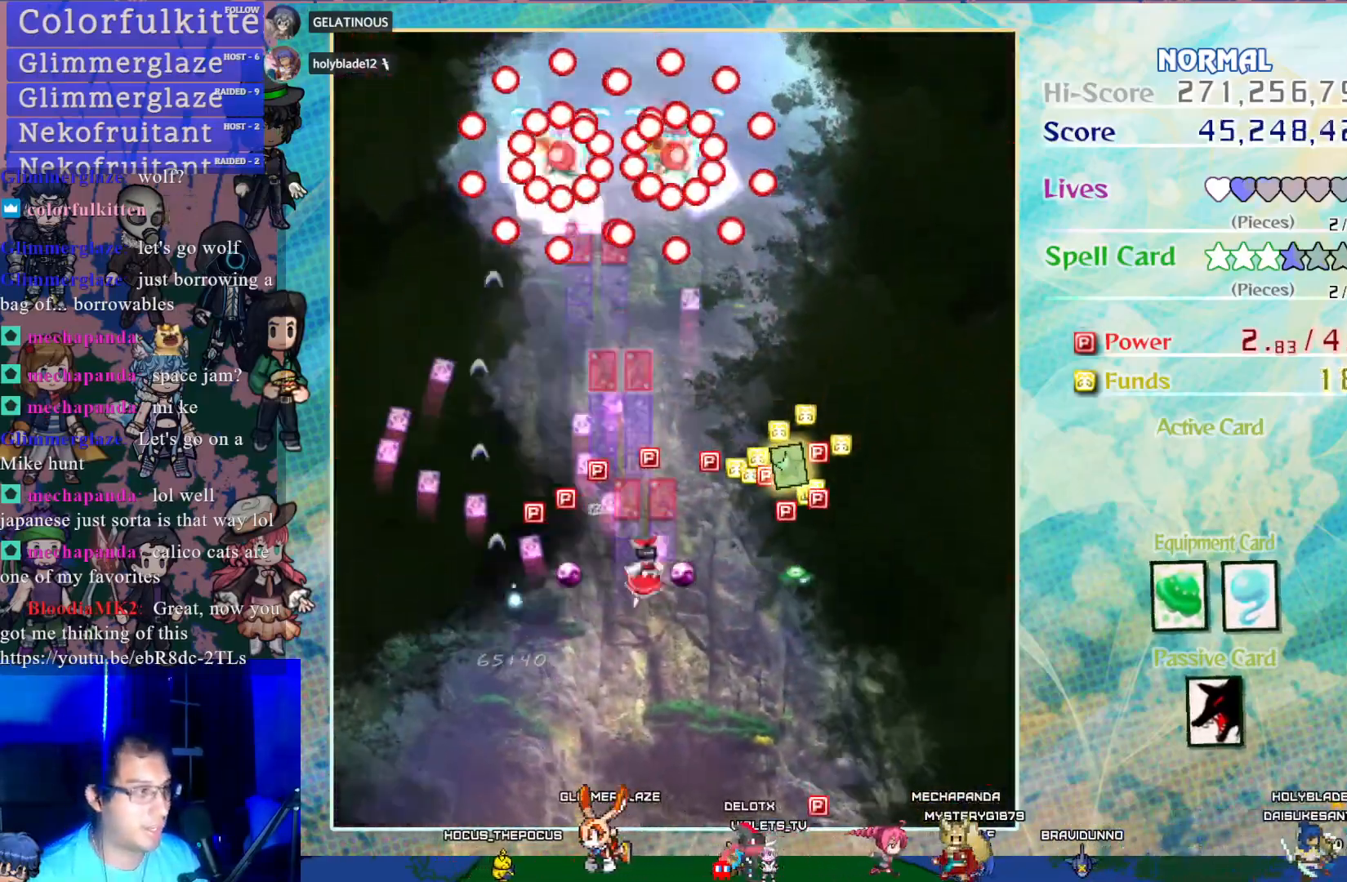
{"buttons": ["CROSS", "DPAD_UP", "DPAD_LEFT"], "left_stick": "center", "events": [[167, "DPAD_UP", "down"], [200, "DPAD_RIGHT", "up"], [317, "DPAD_LEFT", "down"], [350, "DPAD_UP", "up"], [483, "DPAD_UP", "down"]]}
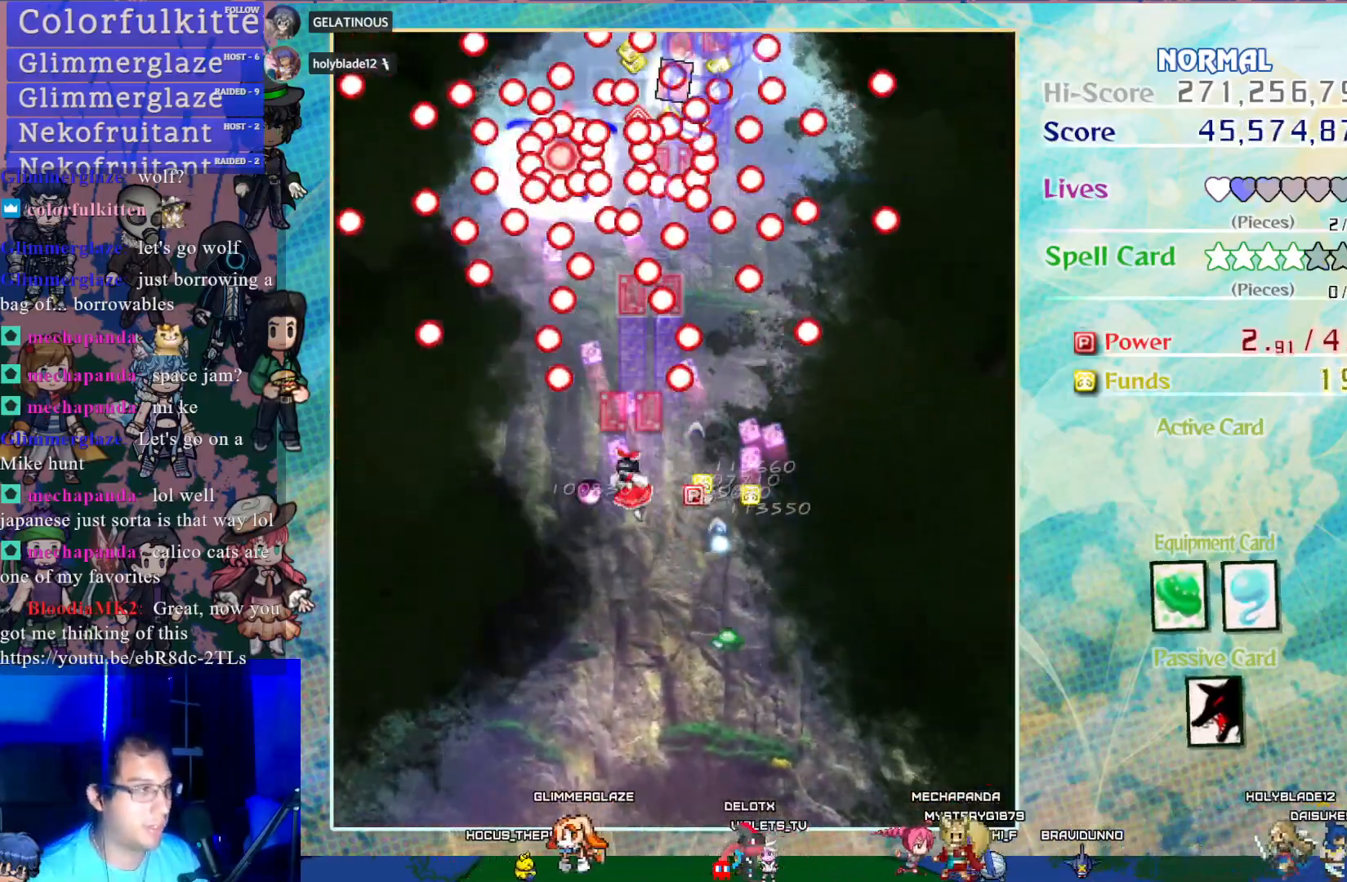
{"buttons": ["CROSS", "DPAD_UP"], "left_stick": "center", "events": [[17, "DPAD_LEFT", "up"], [67, "CIRCLE", "down"], [233, "CIRCLE", "up"]]}
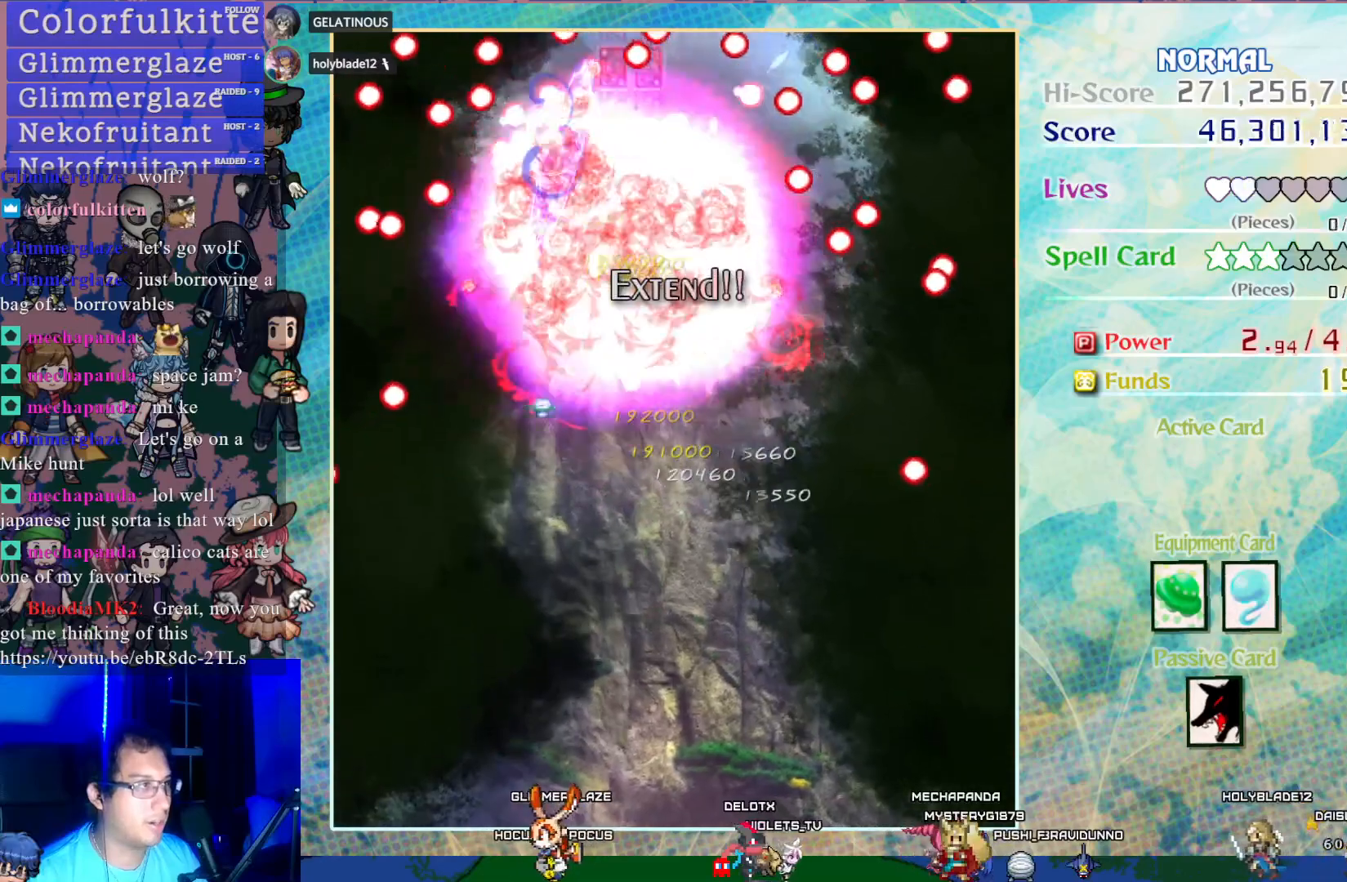
{"buttons": ["CROSS", "DPAD_RIGHT"], "left_stick": "center", "events": [[17, "DPAD_LEFT", "down"], [17, "DPAD_UP", "up"], [183, "DPAD_UP", "down"], [200, "DPAD_LEFT", "up"], [250, "DPAD_UP", "up"], [433, "DPAD_UP", "down"], [483, "DPAD_RIGHT", "down"], [483, "DPAD_UP", "up"]]}
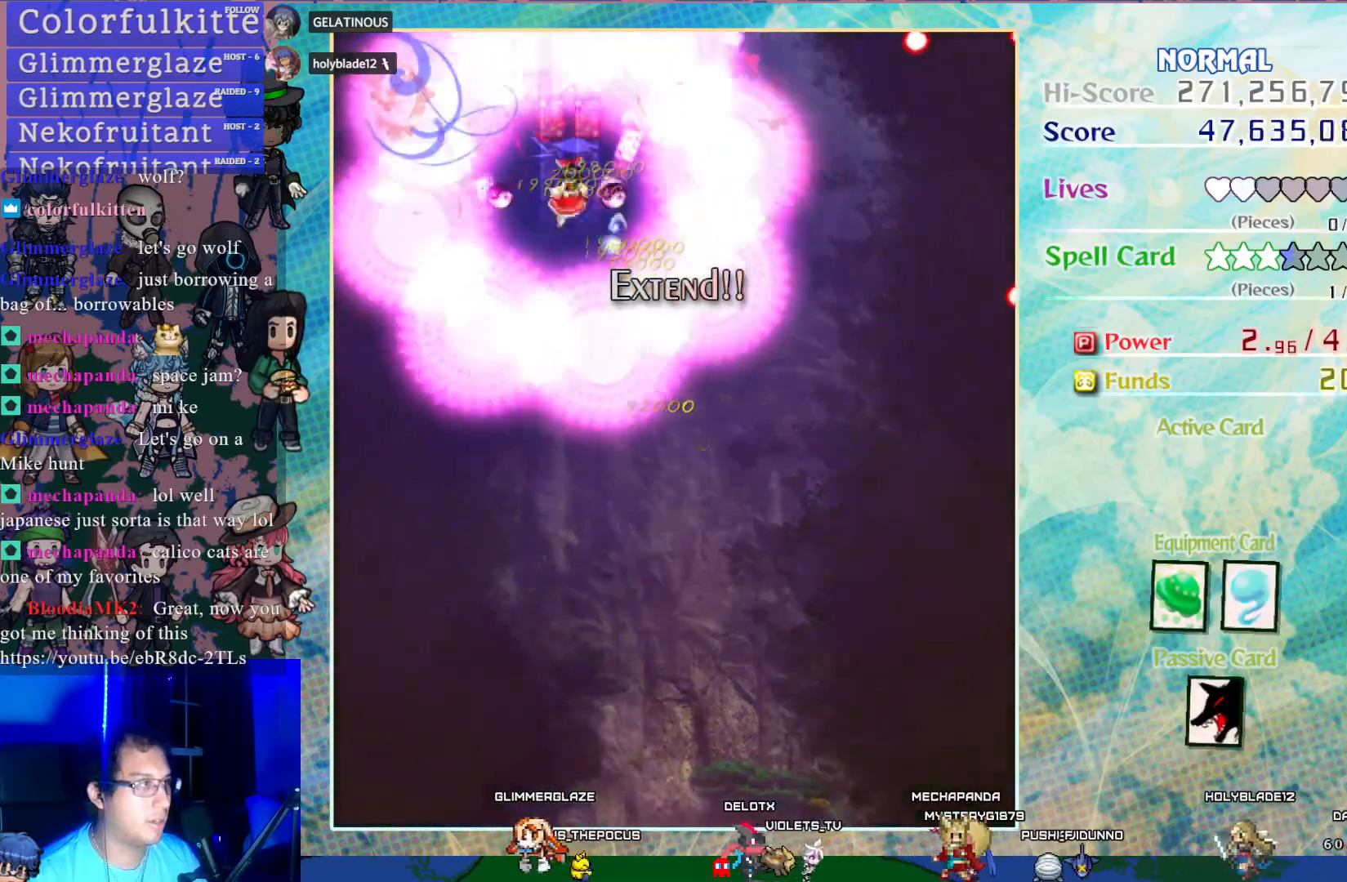
{"buttons": ["CROSS", "DPAD_UP"], "left_stick": "center", "events": [[33, "DPAD_DOWN", "down"], [67, "DPAD_RIGHT", "up"], [217, "DPAD_DOWN", "up"], [217, "DPAD_RIGHT", "down"], [250, "DPAD_RIGHT", "up"], [250, "DPAD_UP", "down"]]}
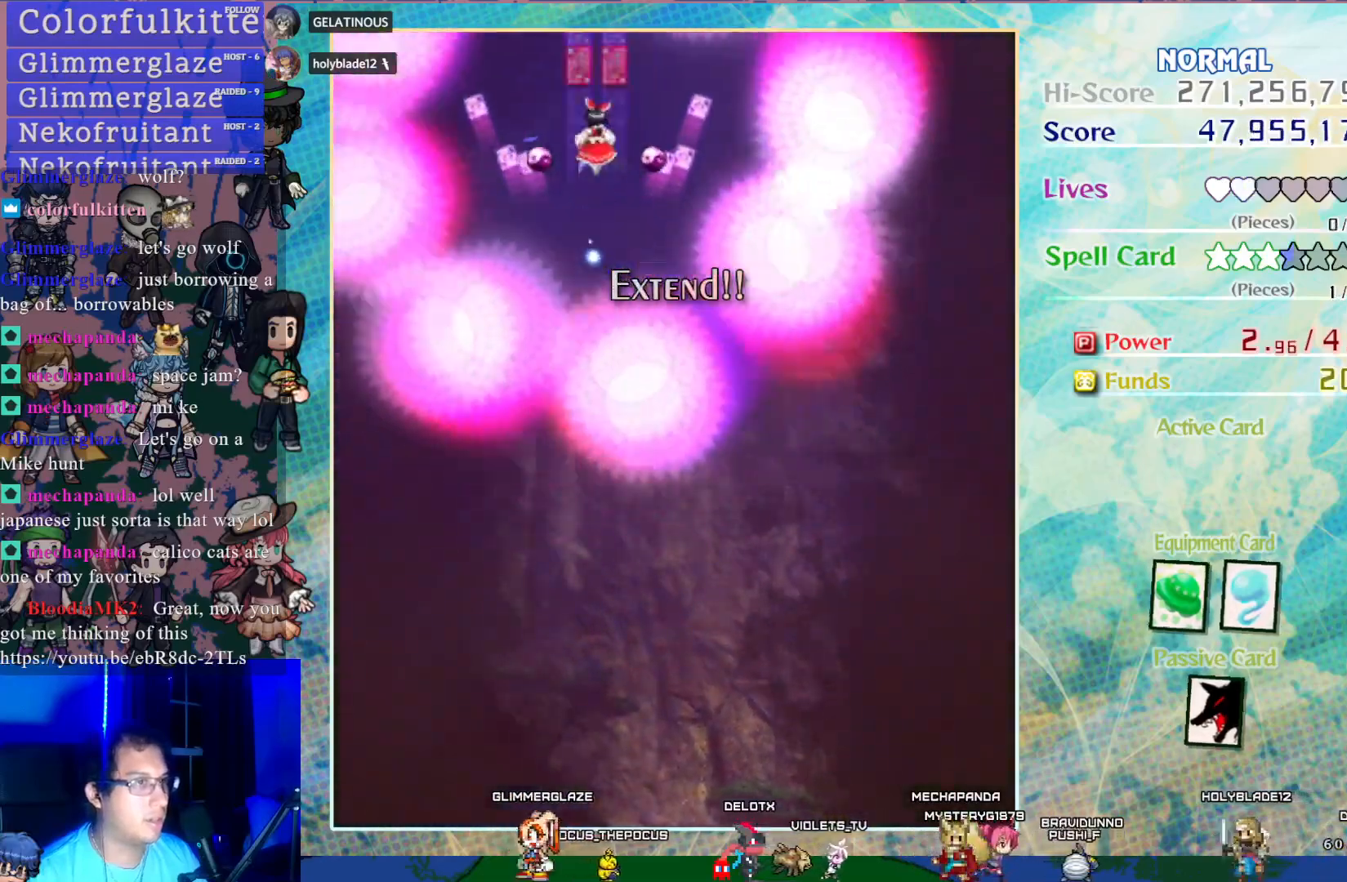
{"buttons": ["CROSS", "DPAD_DOWN"], "left_stick": "center", "events": [[67, "DPAD_RIGHT", "down"], [67, "DPAD_UP", "up"], [133, "DPAD_RIGHT", "up"], [150, "DPAD_DOWN", "down"]]}
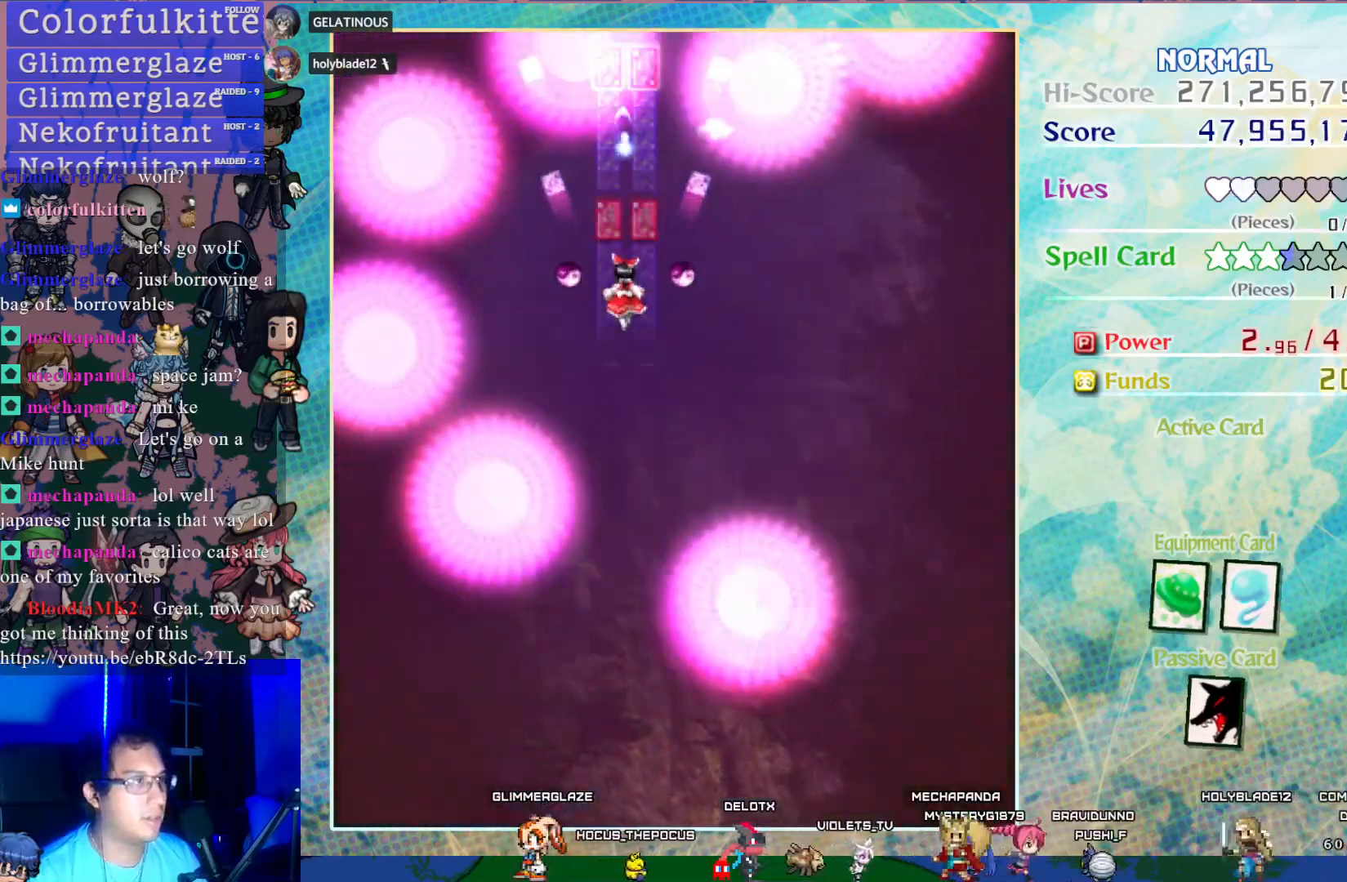
{"buttons": ["CROSS"], "left_stick": "center", "events": [[300, "DPAD_RIGHT", "down"], [350, "DPAD_DOWN", "up"], [450, "DPAD_RIGHT", "up"]]}
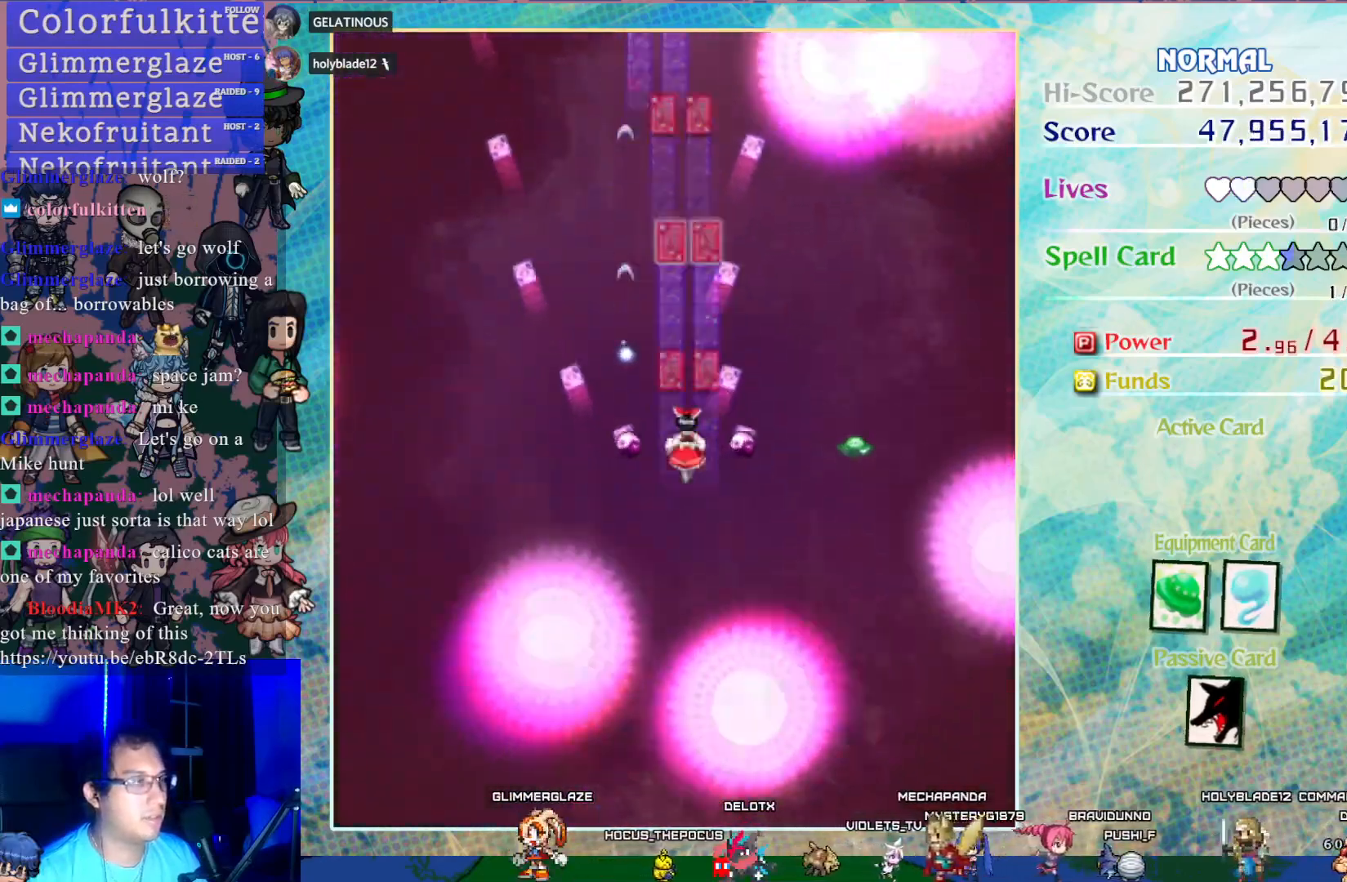
{"buttons": ["CROSS", "DPAD_DOWN"], "left_stick": "center", "events": [[450, "DPAD_DOWN", "down"]]}
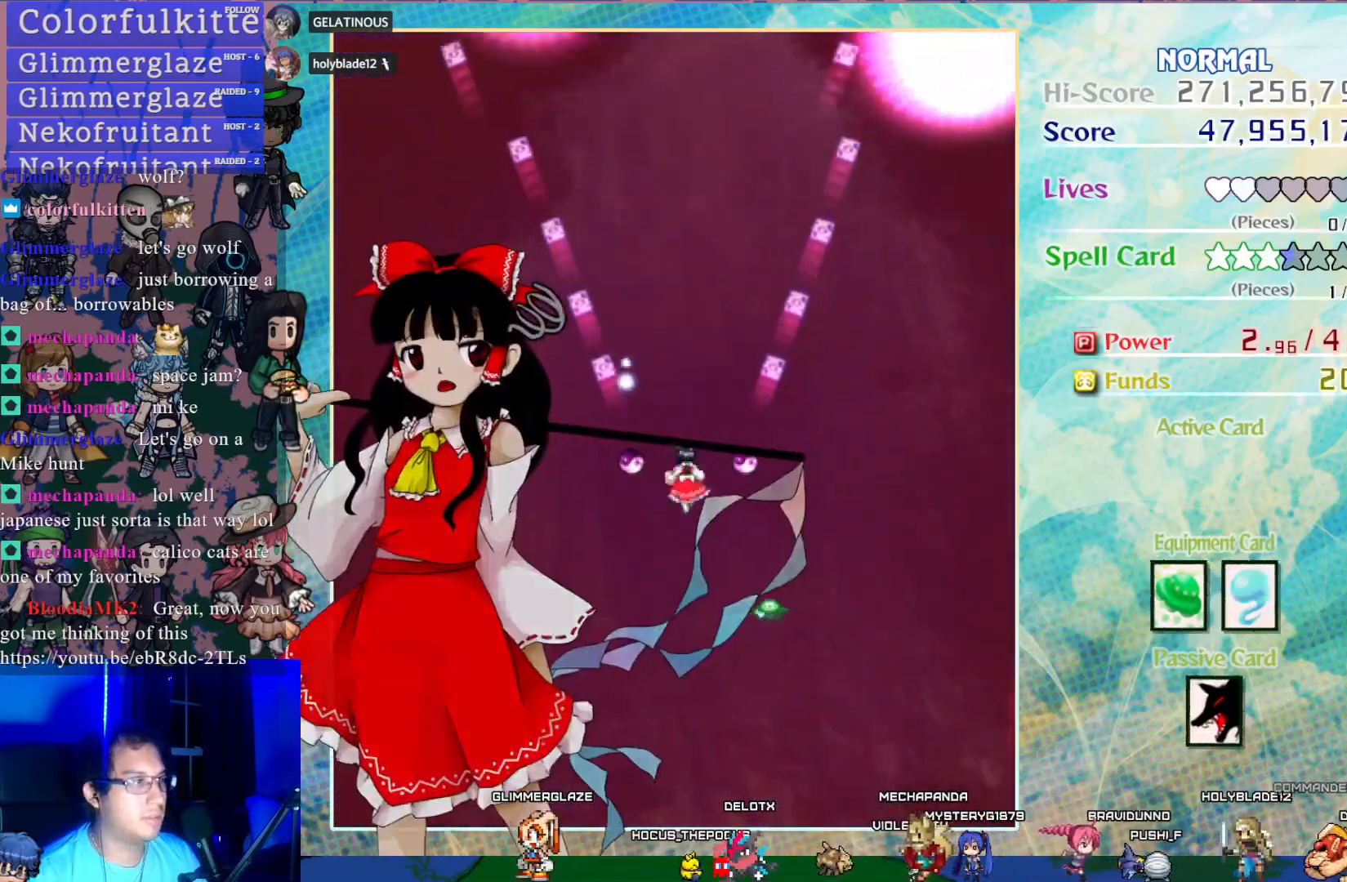
{"buttons": [], "left_stick": "center", "events": [[267, "DPAD_DOWN", "up"], [333, "CROSS", "up"]]}
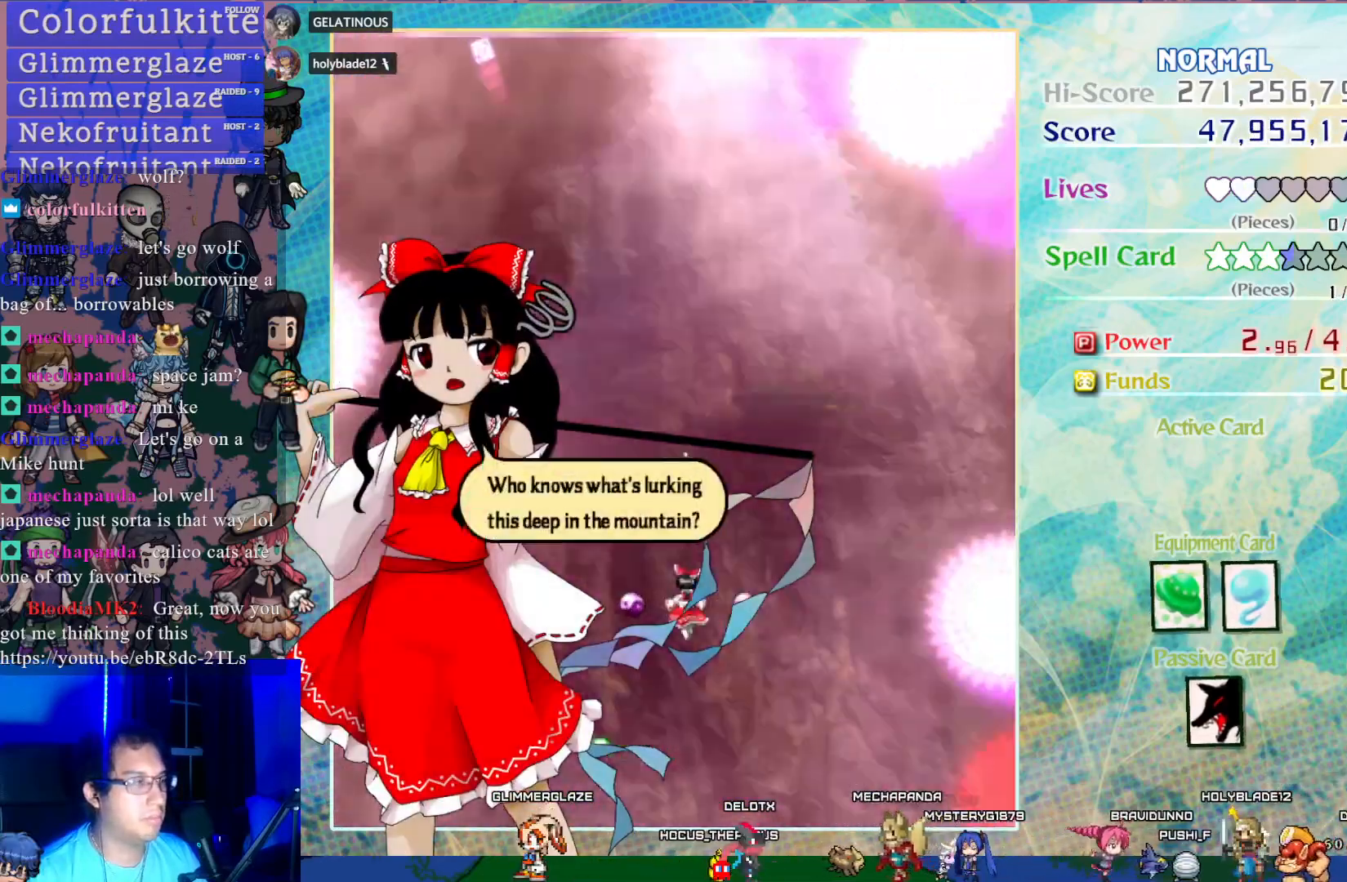
{"buttons": [], "left_stick": "center", "events": [[233, "DPAD_DOWN", "down"], [433, "DPAD_DOWN", "up"]]}
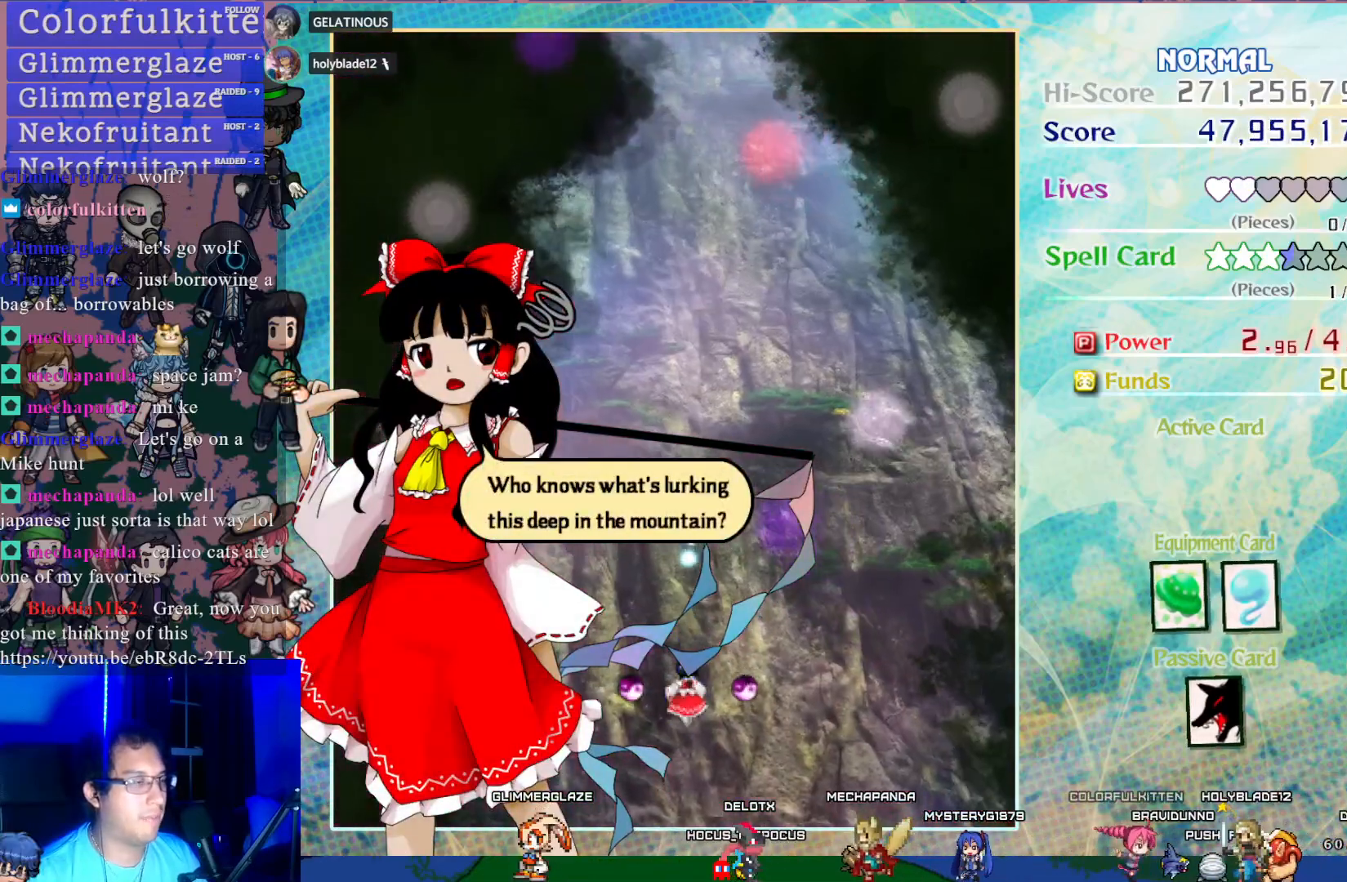
{"buttons": [], "left_stick": "center", "events": []}
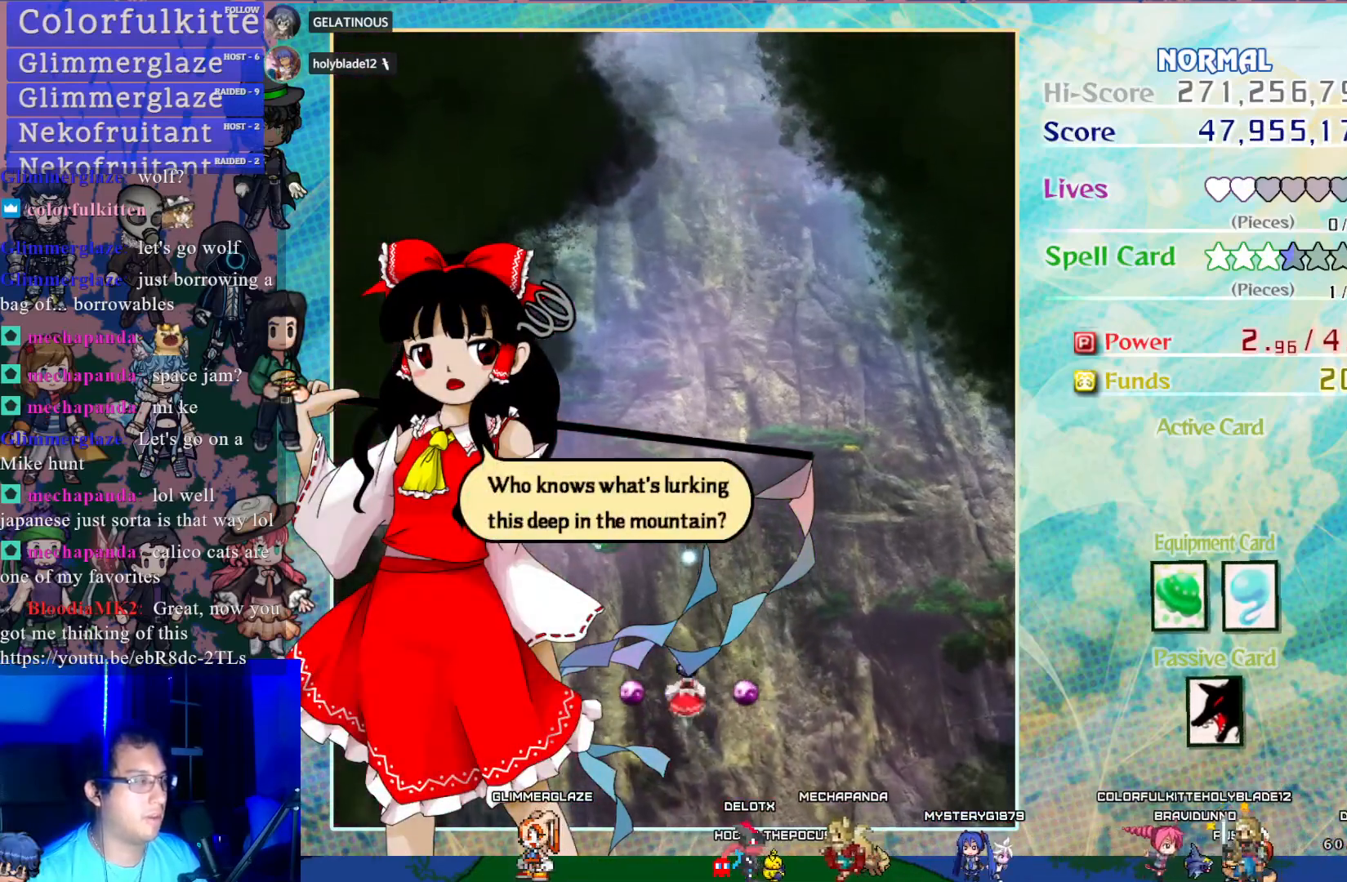
{"buttons": [], "left_stick": "center", "events": []}